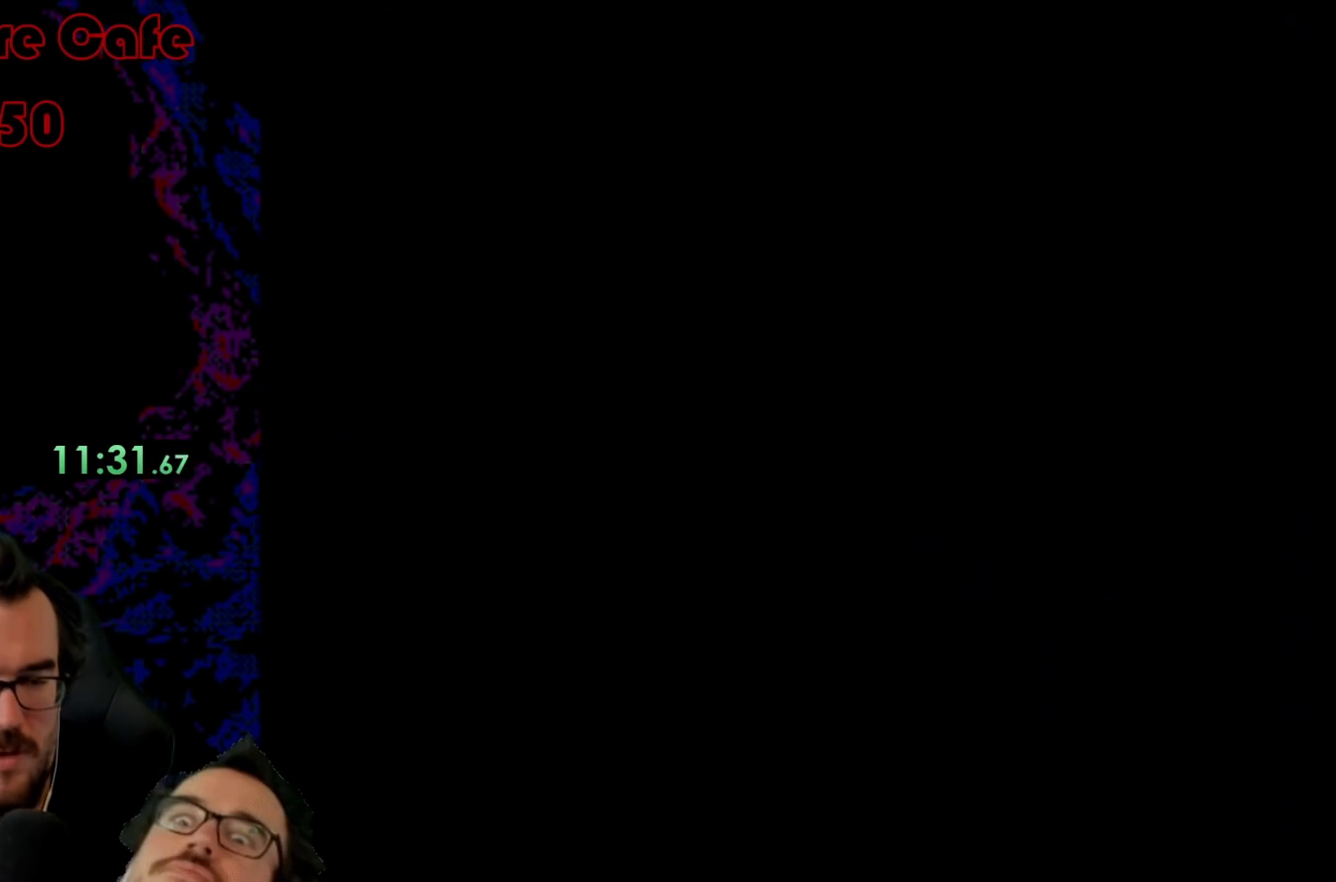
Gameplay with a controller (Nintendo layout); each line is a JSON object with the inputs held at the frame after it. "events" lists button and stick changes between this image and that frame as [ms after this image, input, new state], when the widget could be followed in between. Not read: L3 R3.
{"buttons": ["DPAD_RIGHT"], "events": [[100, "DPAD_RIGHT", "down"]]}
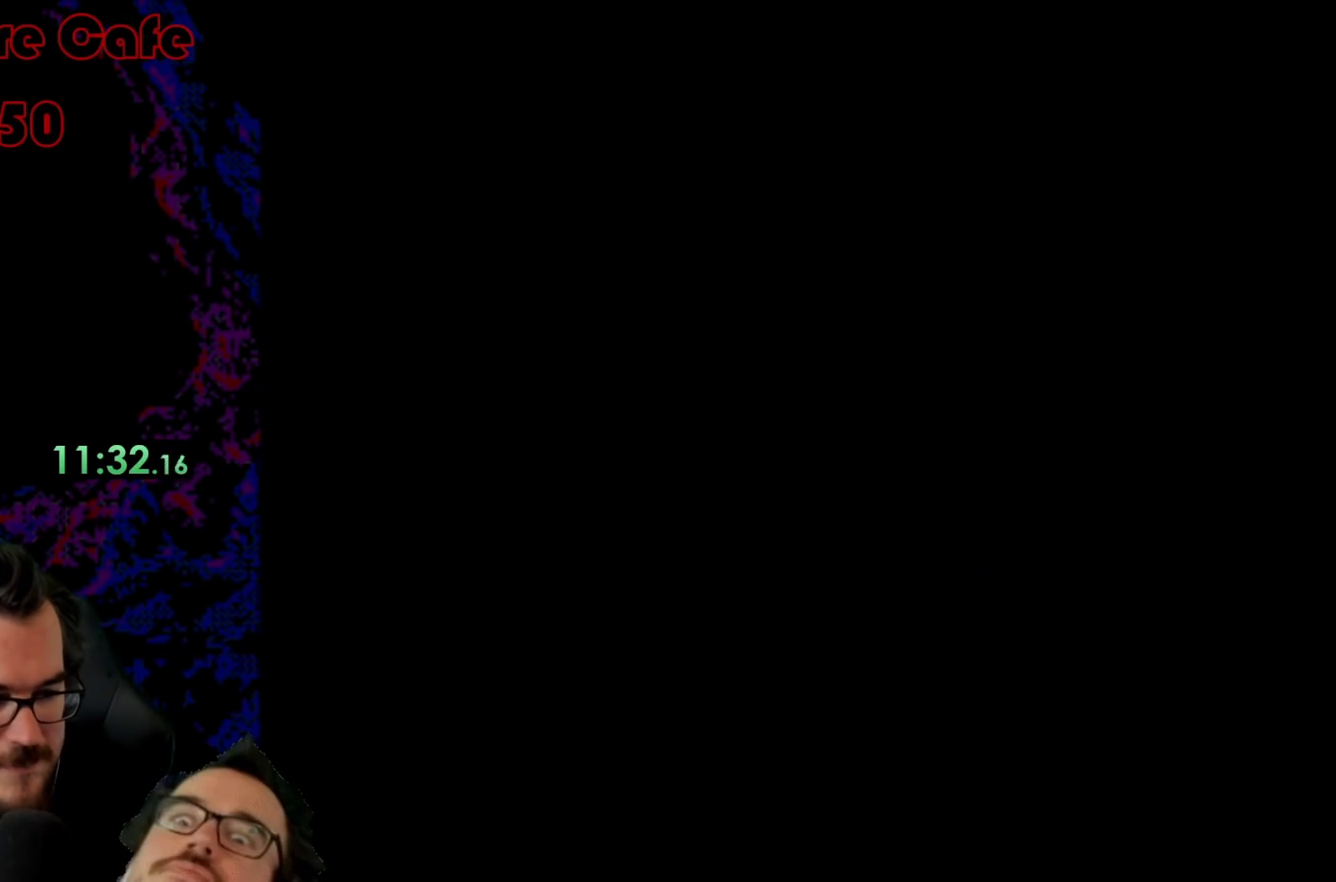
{"buttons": ["DPAD_RIGHT"], "events": []}
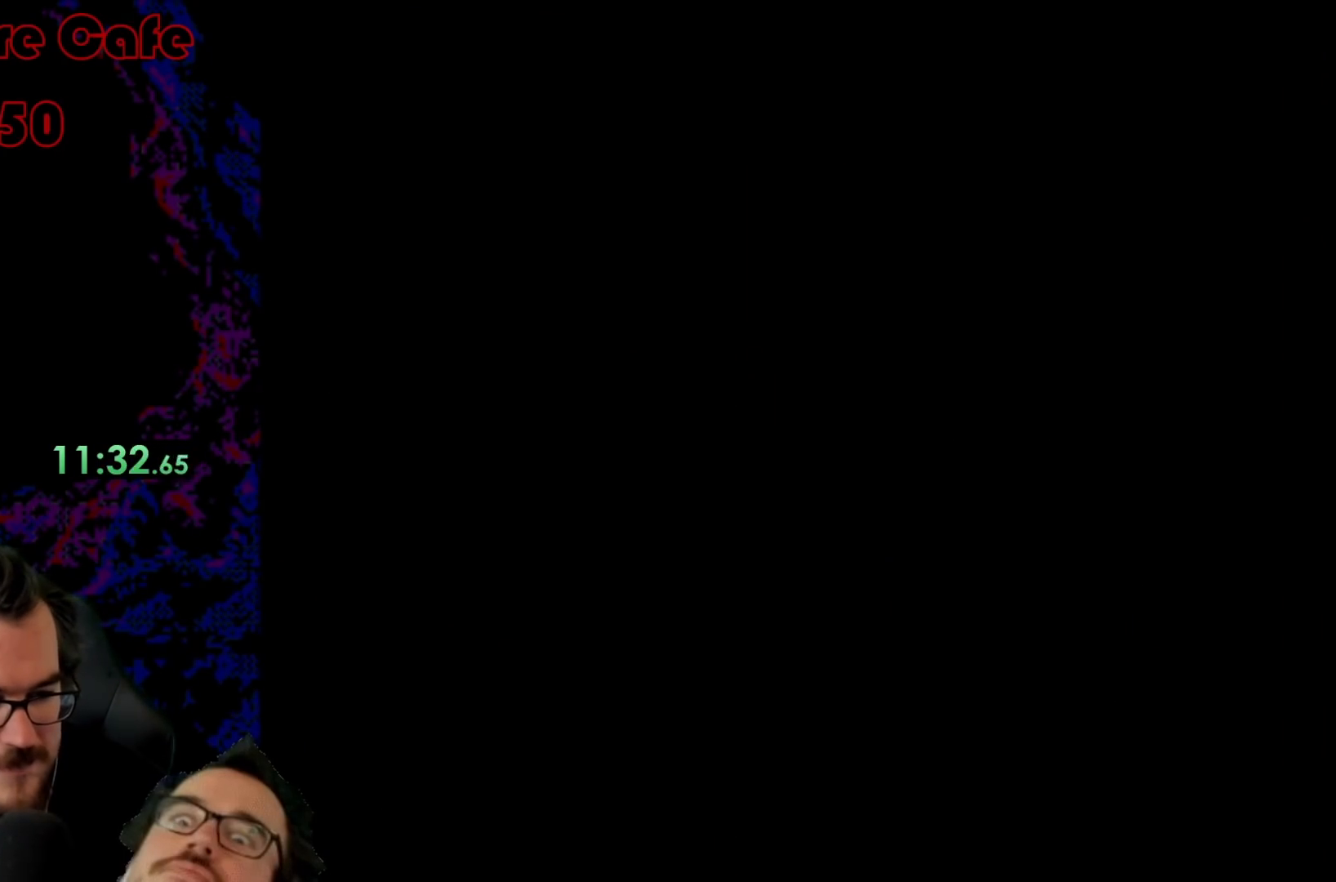
{"buttons": ["DPAD_RIGHT"], "events": []}
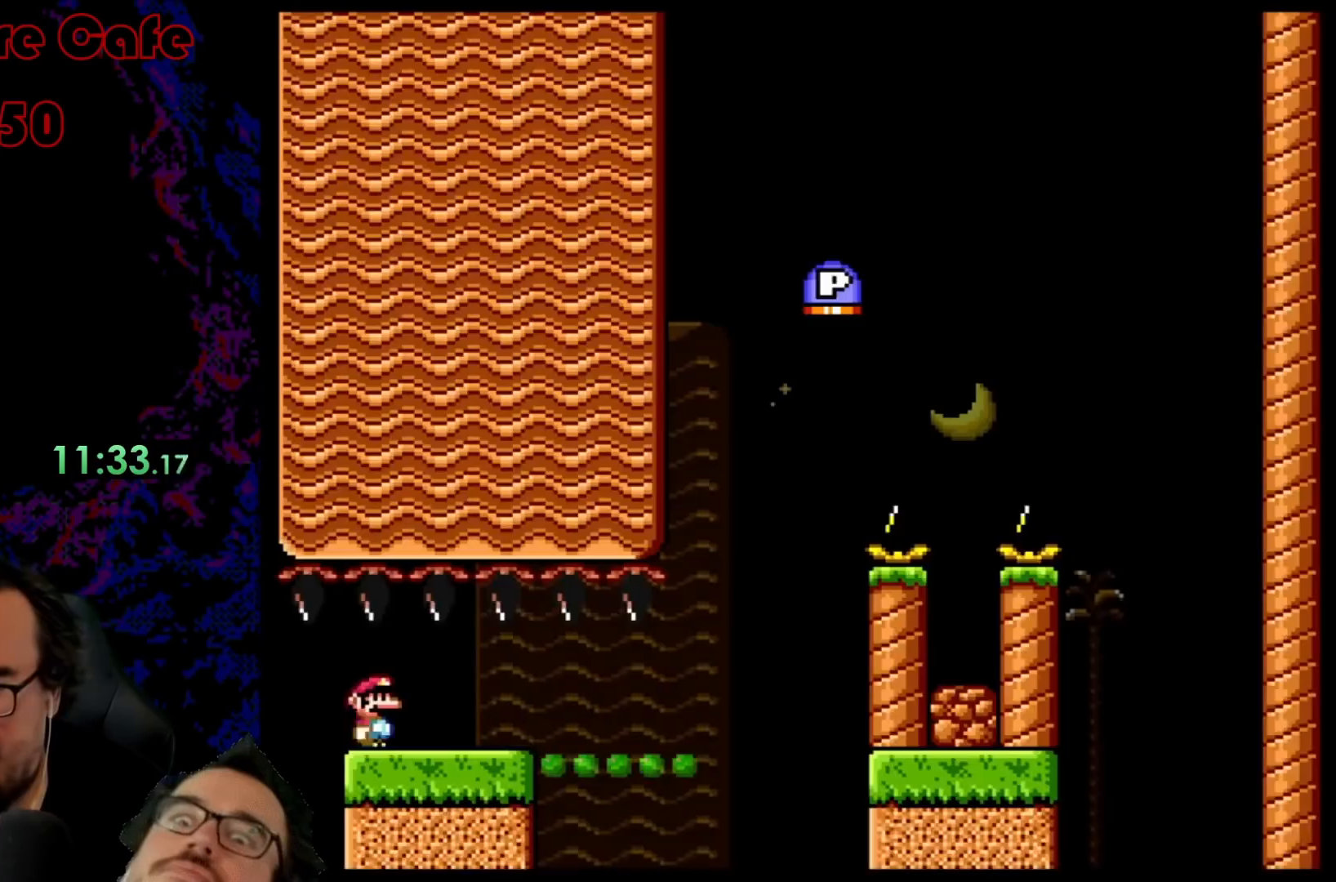
{"buttons": ["DPAD_RIGHT"], "events": []}
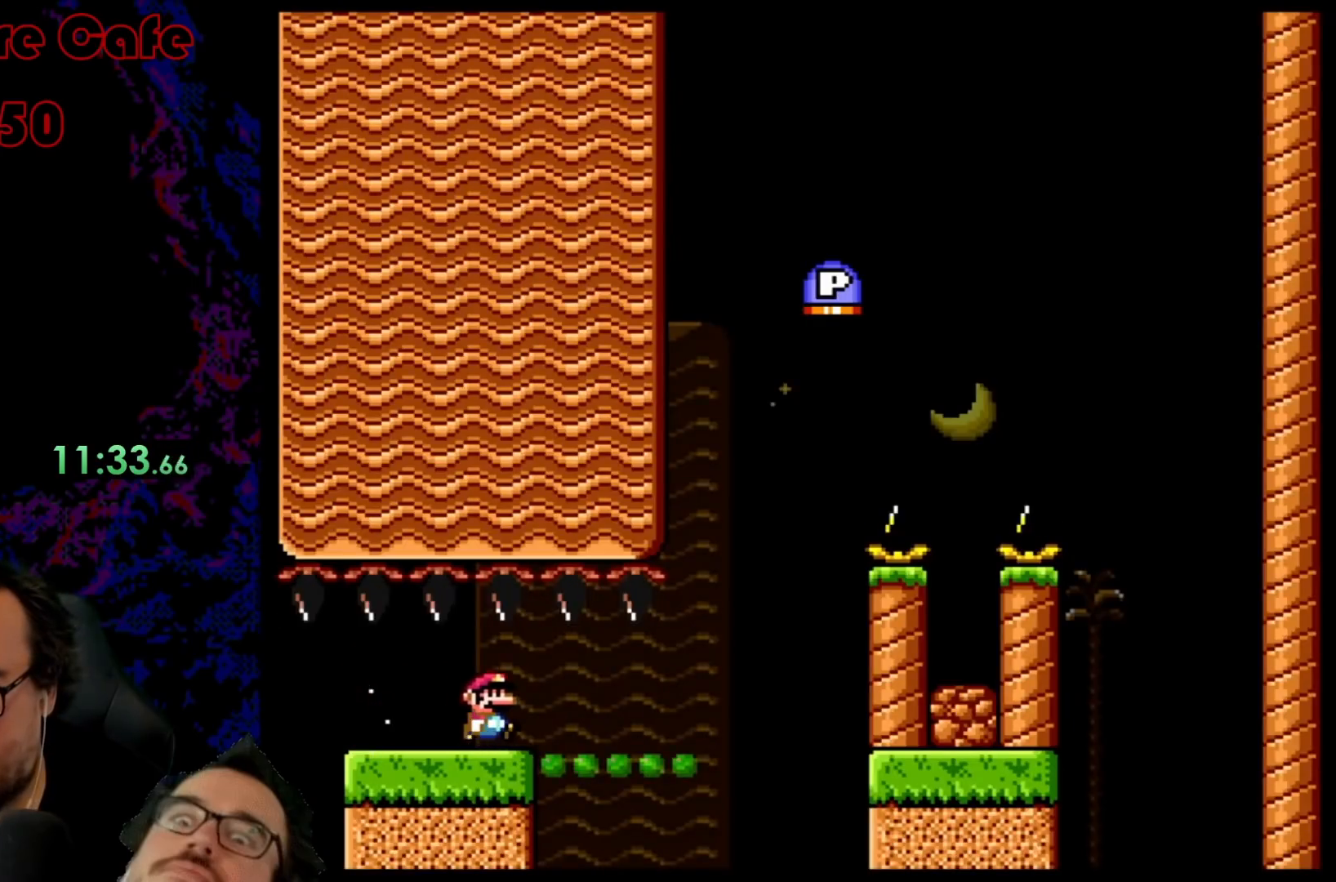
{"buttons": ["DPAD_RIGHT"], "events": []}
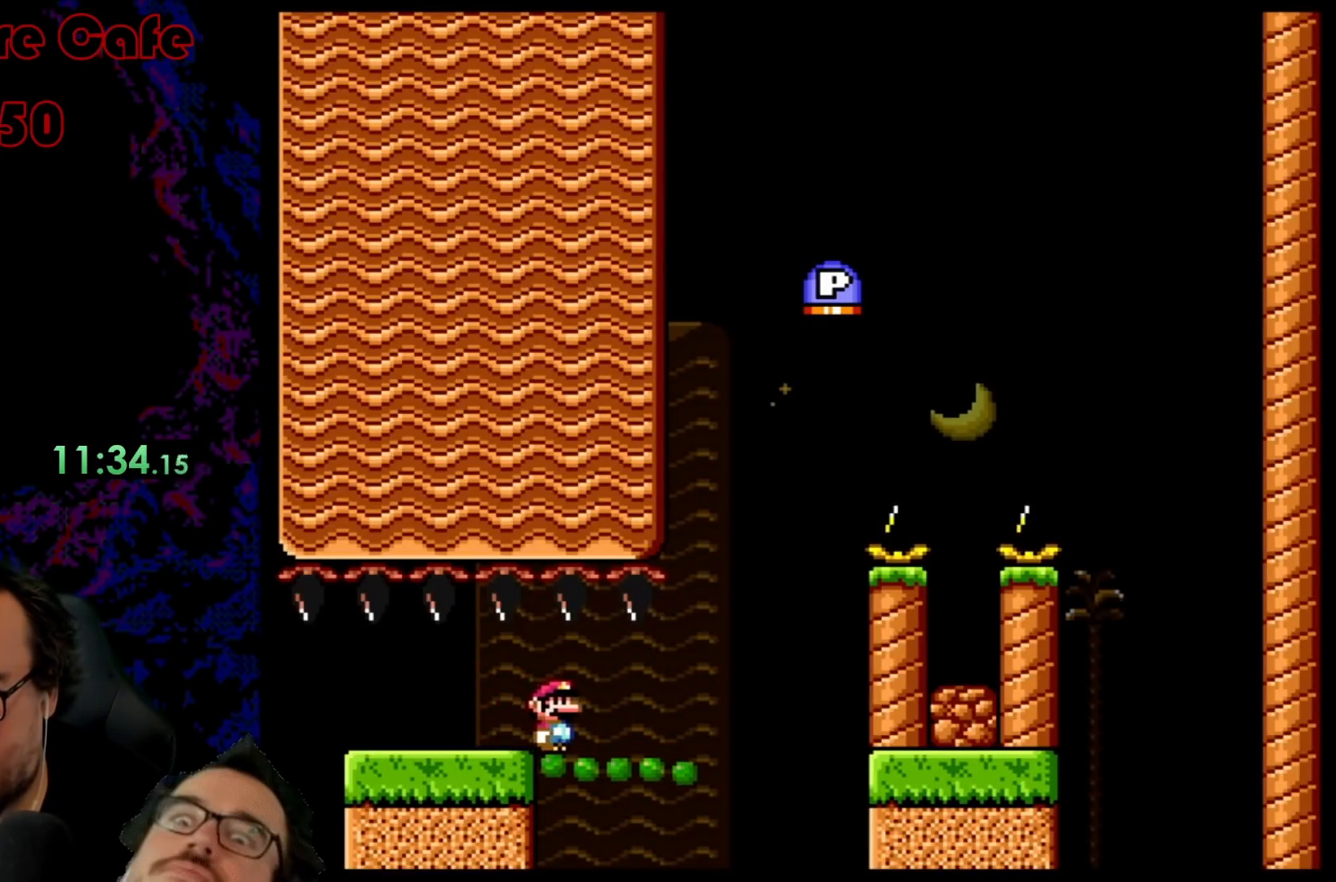
{"buttons": ["DPAD_RIGHT"], "events": []}
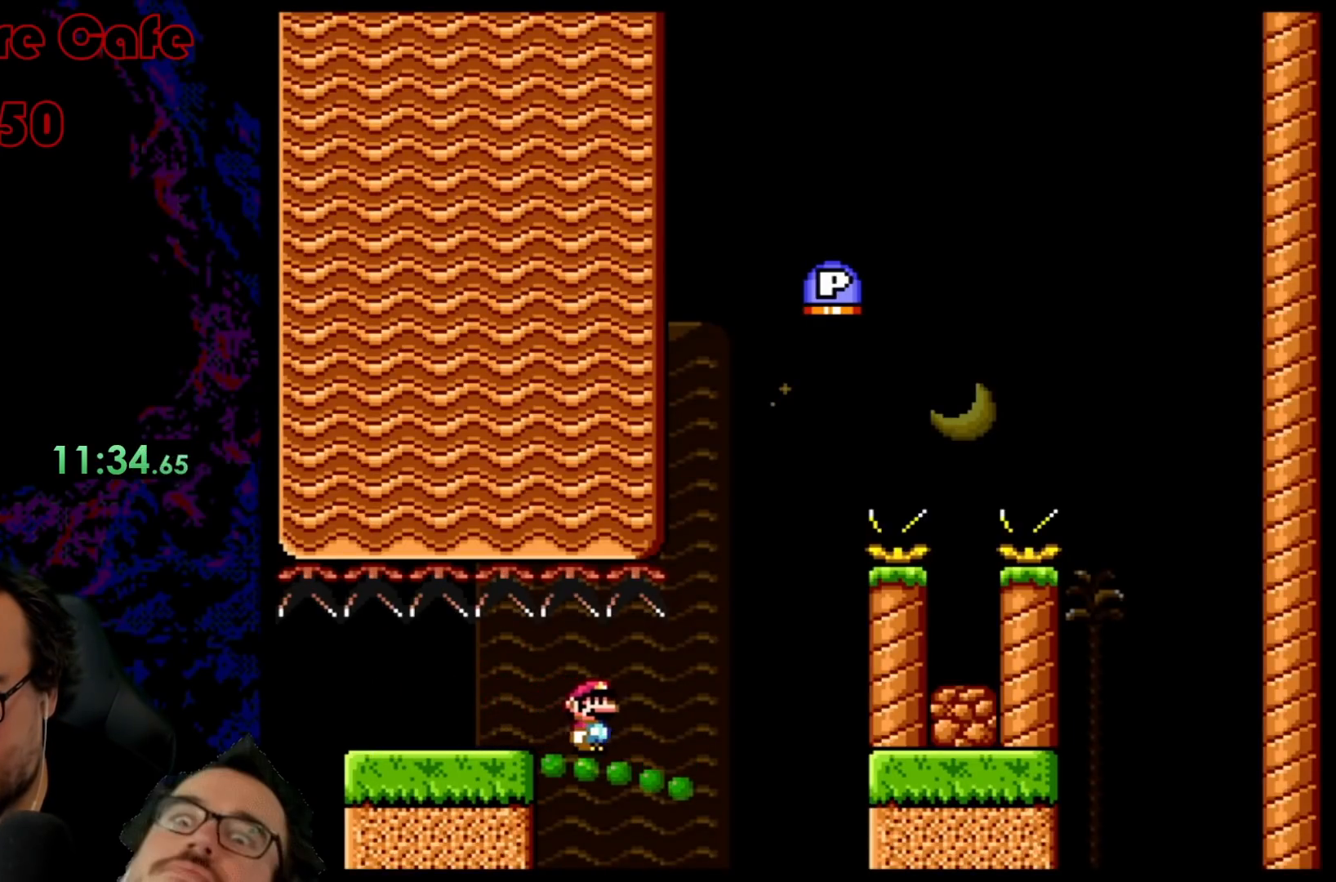
{"buttons": ["DPAD_RIGHT"], "events": []}
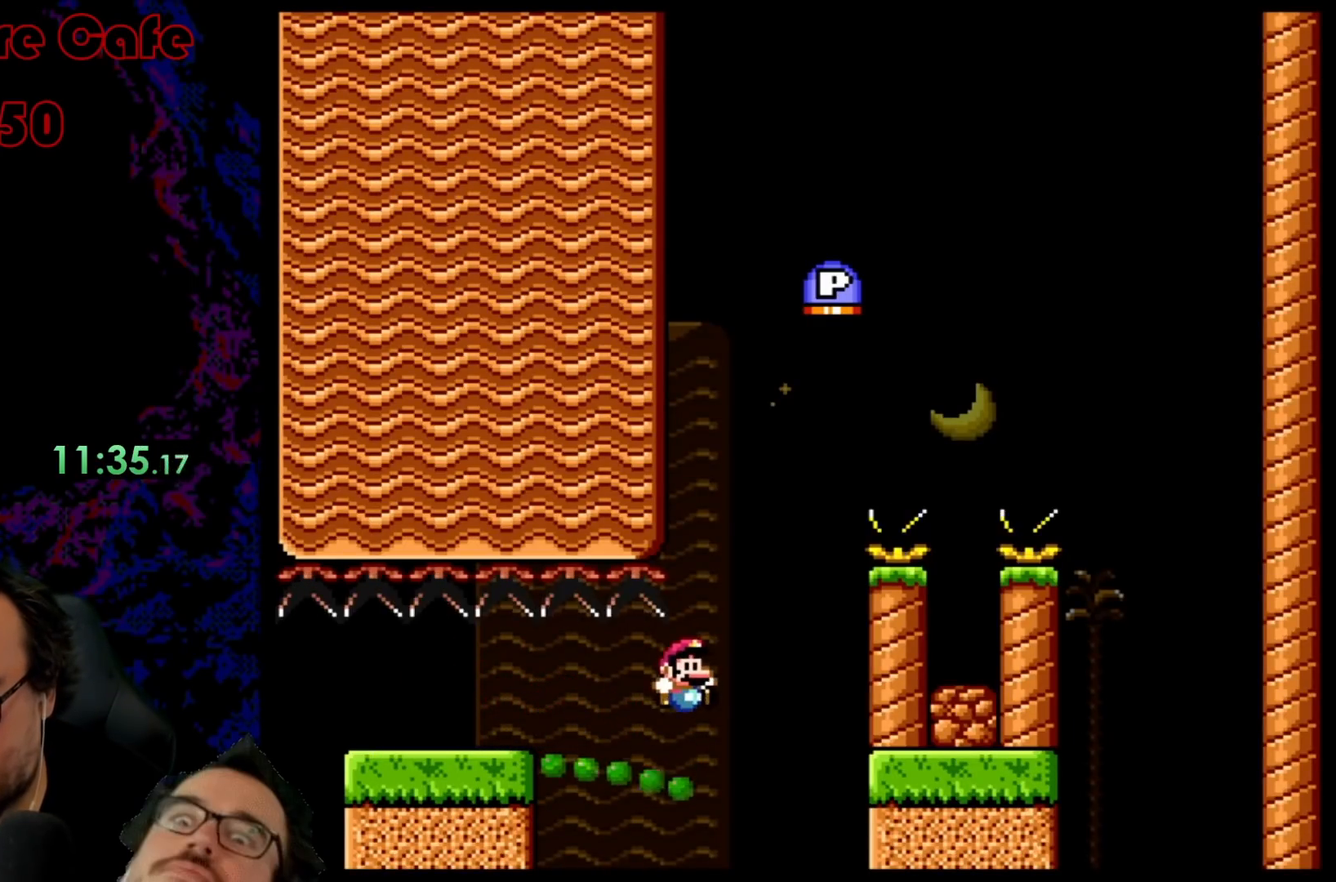
{"buttons": ["B", "Y"], "events": [[50, "DPAD_LEFT", "down"], [50, "DPAD_RIGHT", "up"], [317, "DPAD_LEFT", "up"], [367, "DPAD_RIGHT", "down"], [383, "B", "down"], [400, "Y", "down"], [500, "DPAD_RIGHT", "up"]]}
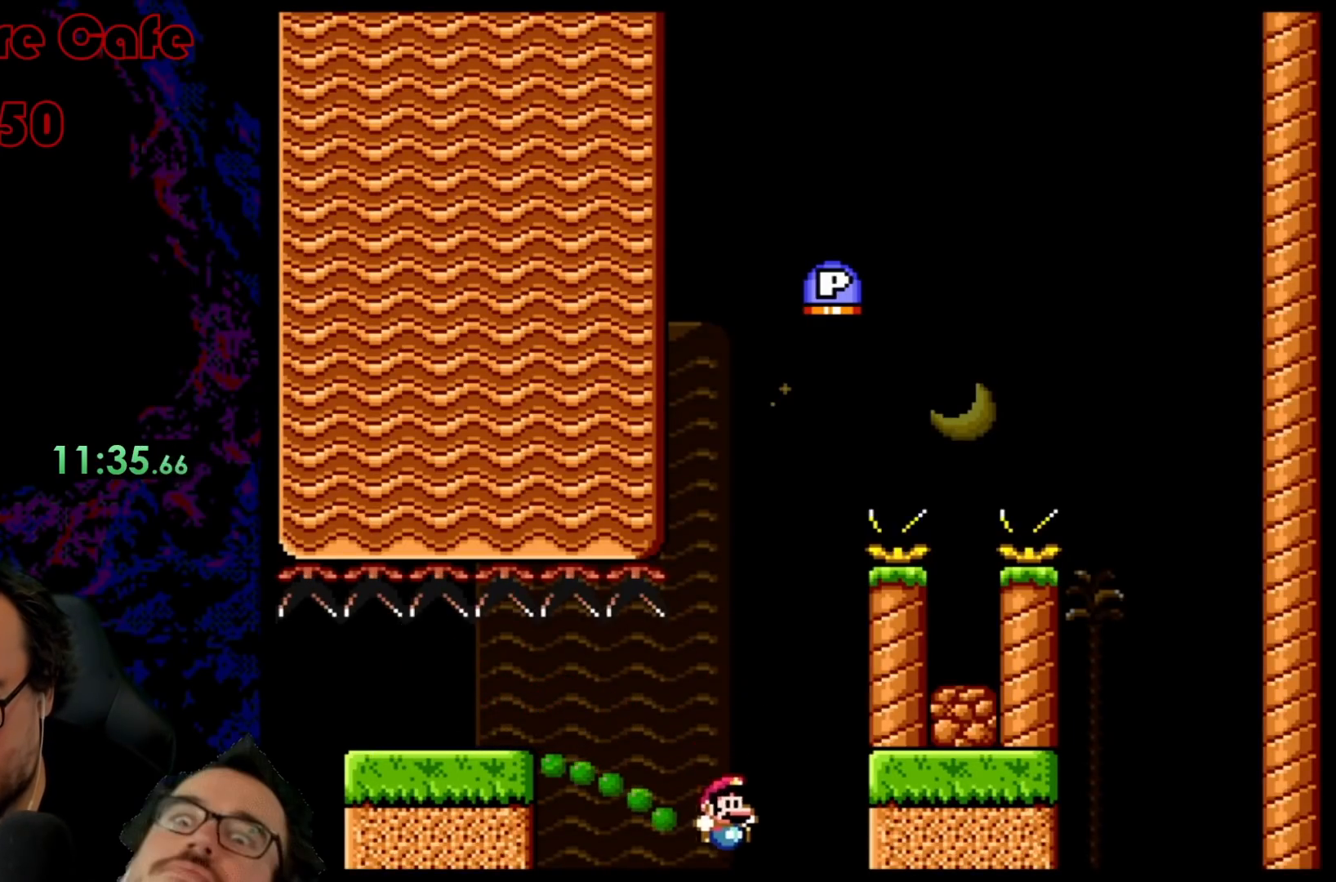
{"buttons": ["B", "Y"], "events": []}
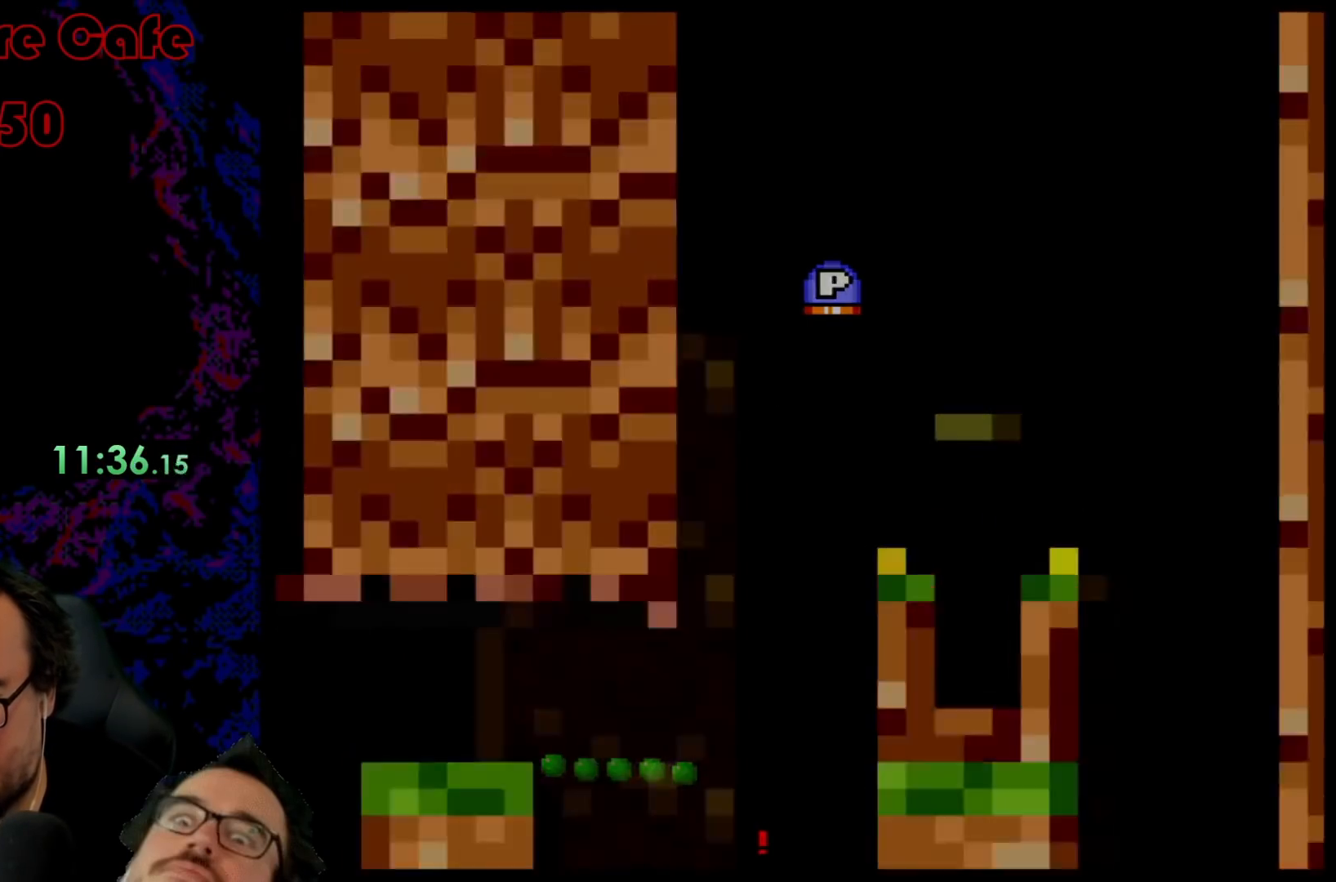
{"buttons": [], "events": [[17, "B", "up"], [83, "Y", "up"]]}
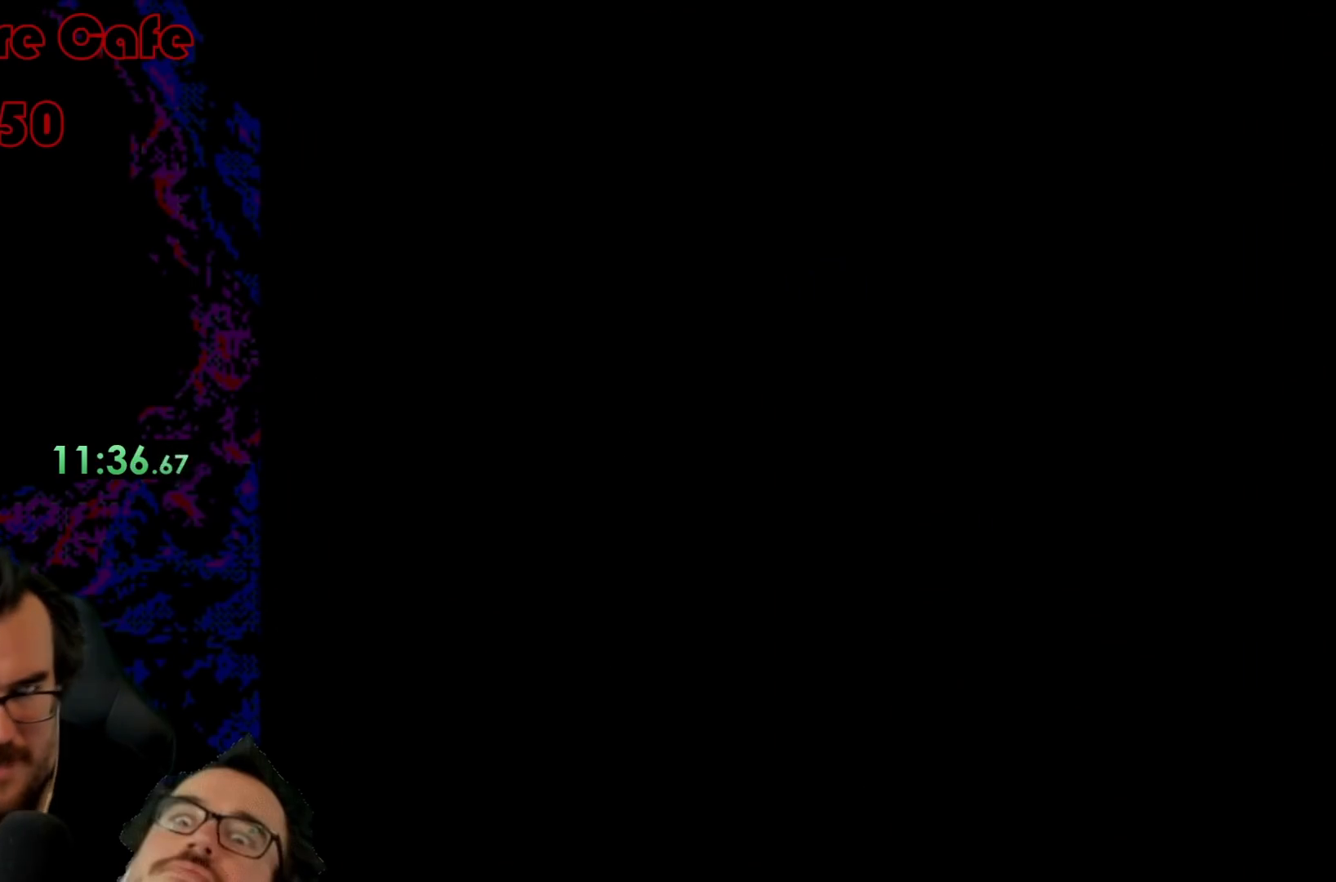
{"buttons": [], "events": []}
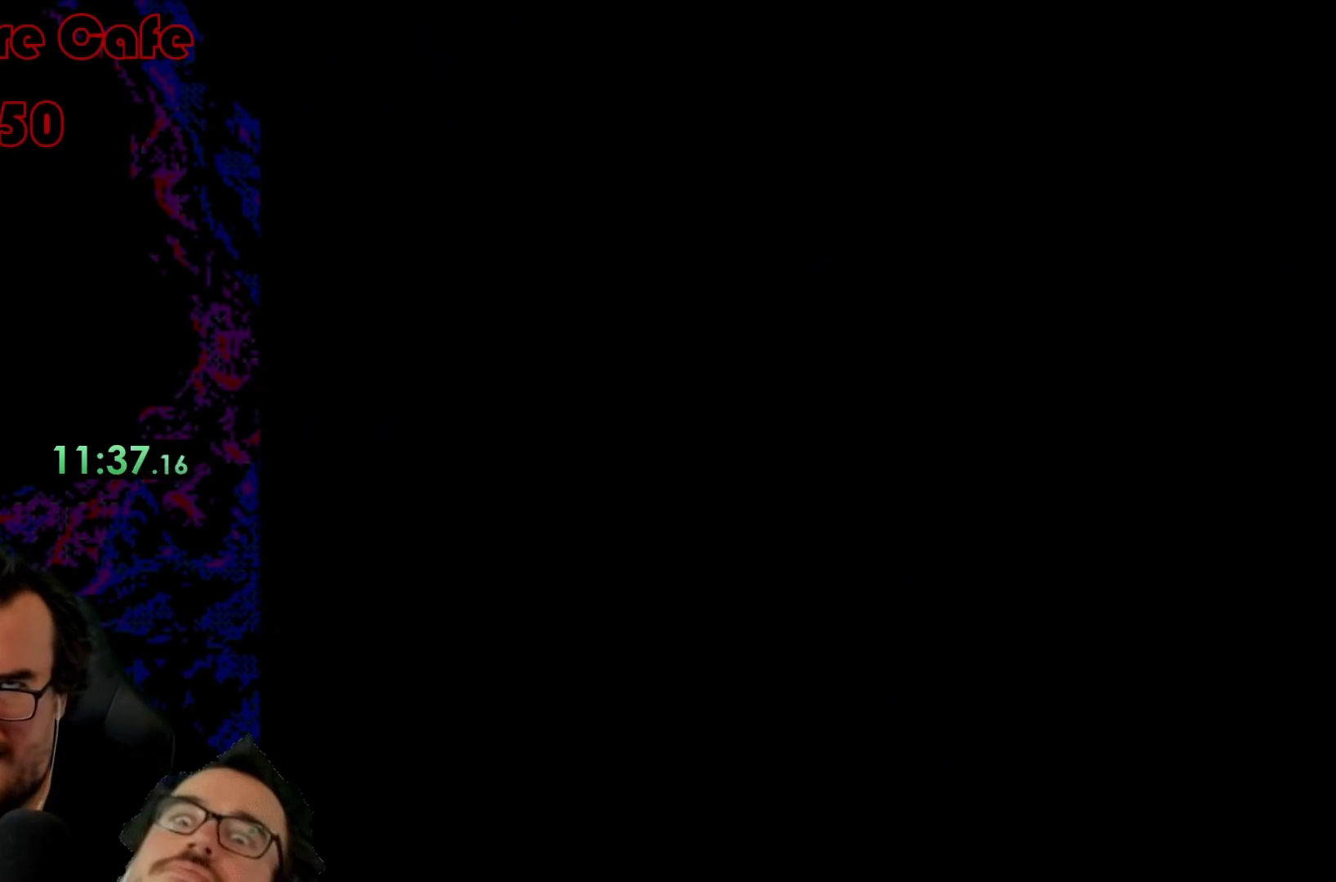
{"buttons": ["DPAD_RIGHT"], "events": [[17, "DPAD_RIGHT", "down"]]}
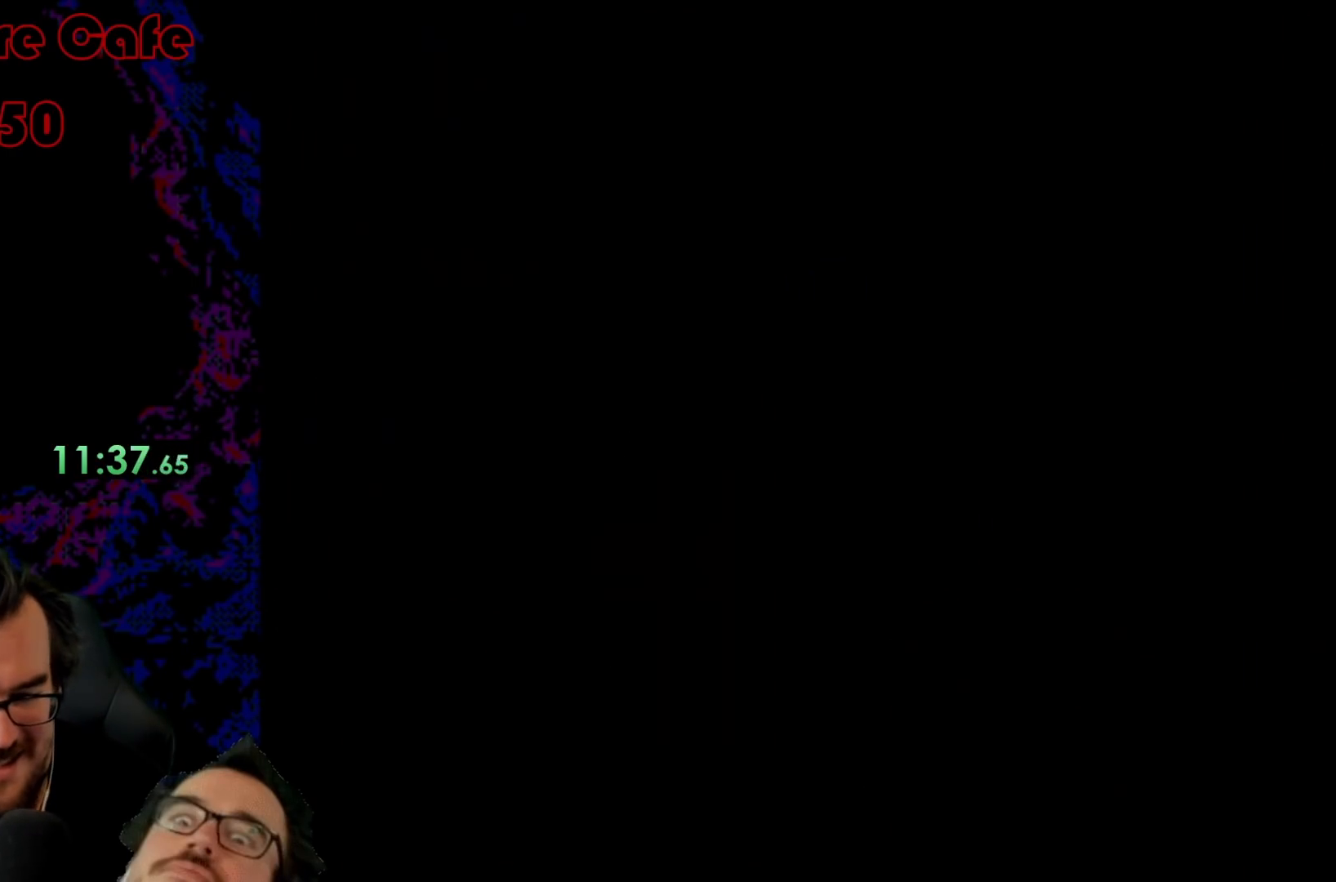
{"buttons": ["DPAD_RIGHT"], "events": []}
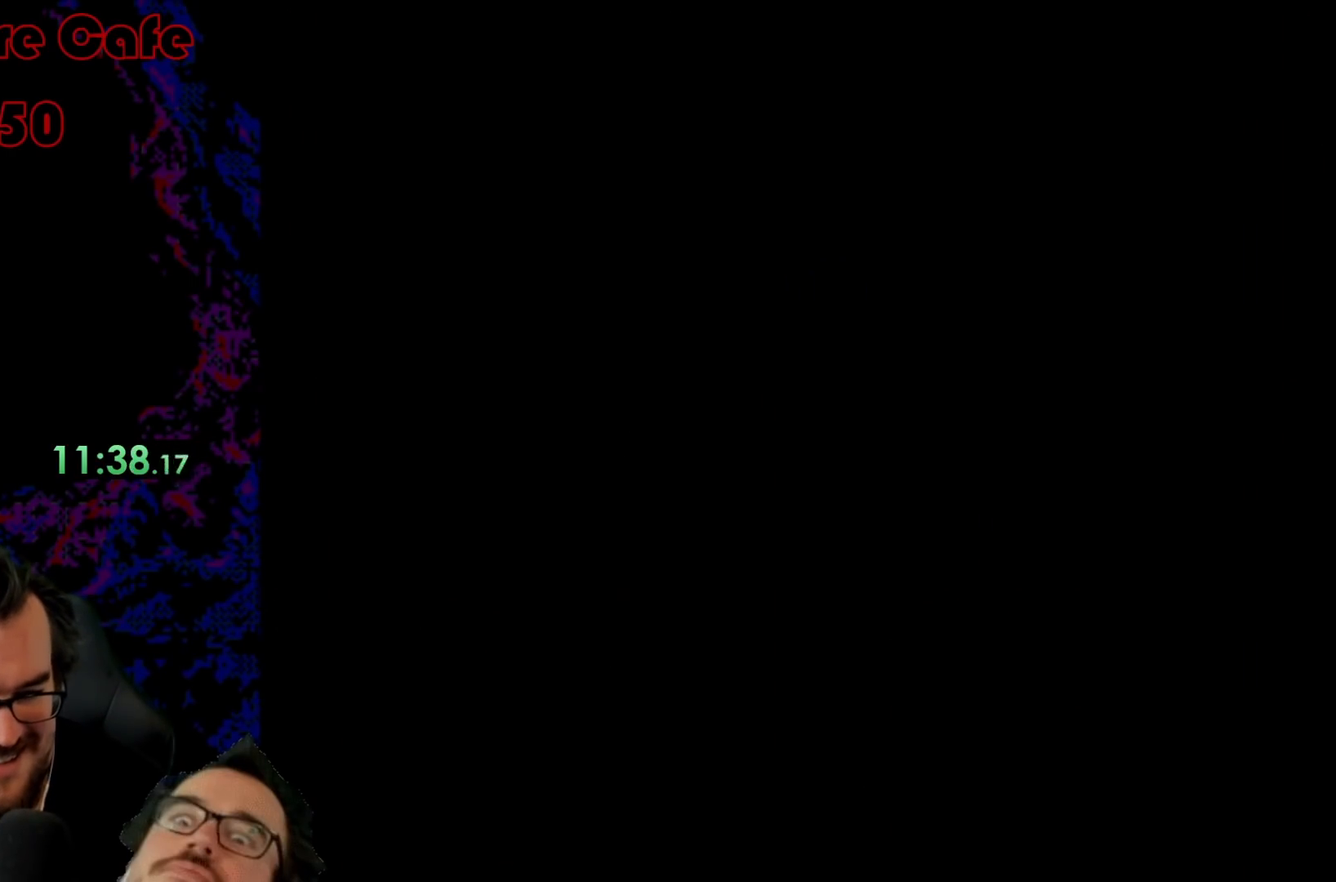
{"buttons": ["DPAD_RIGHT"], "events": []}
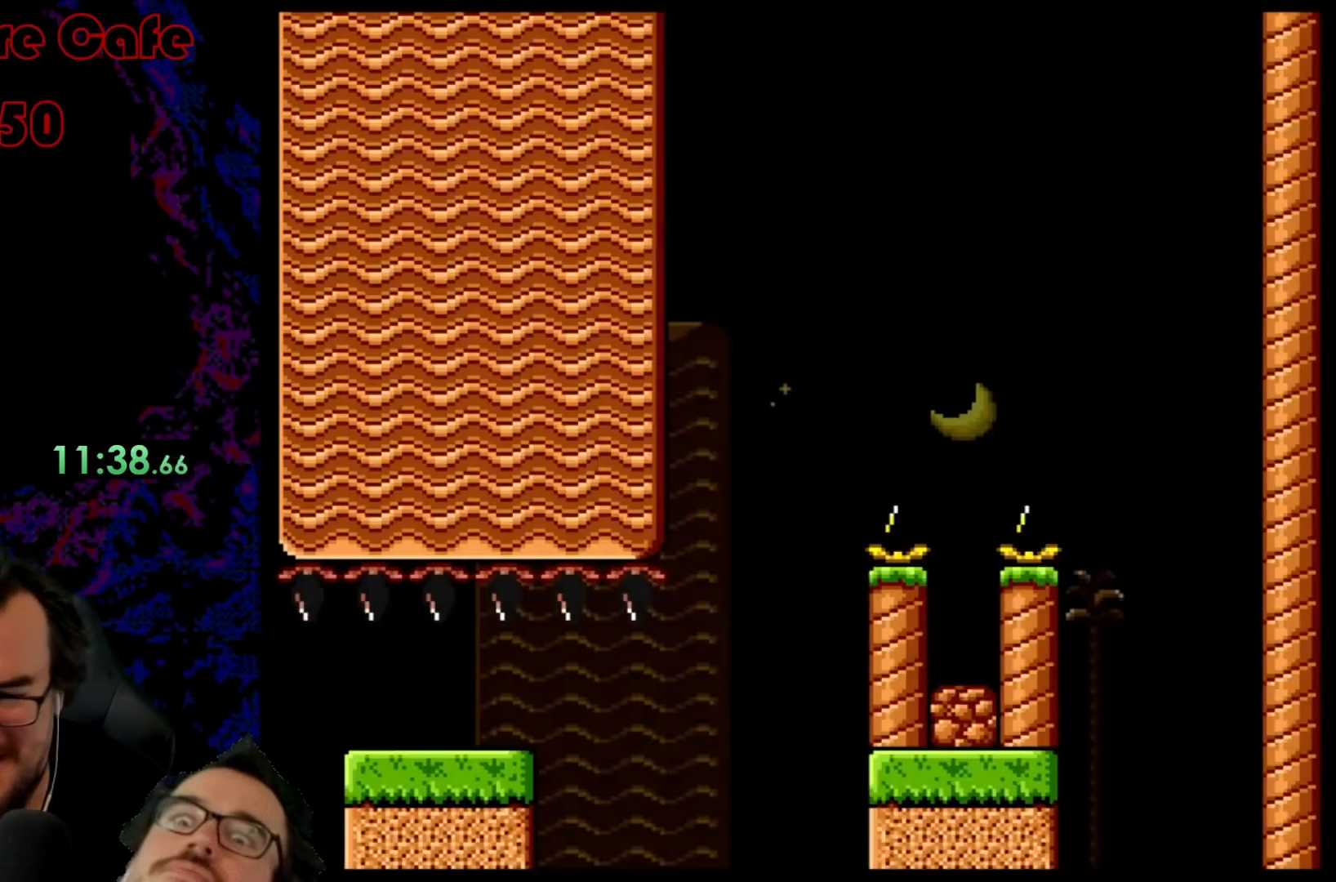
{"buttons": ["DPAD_RIGHT"], "events": []}
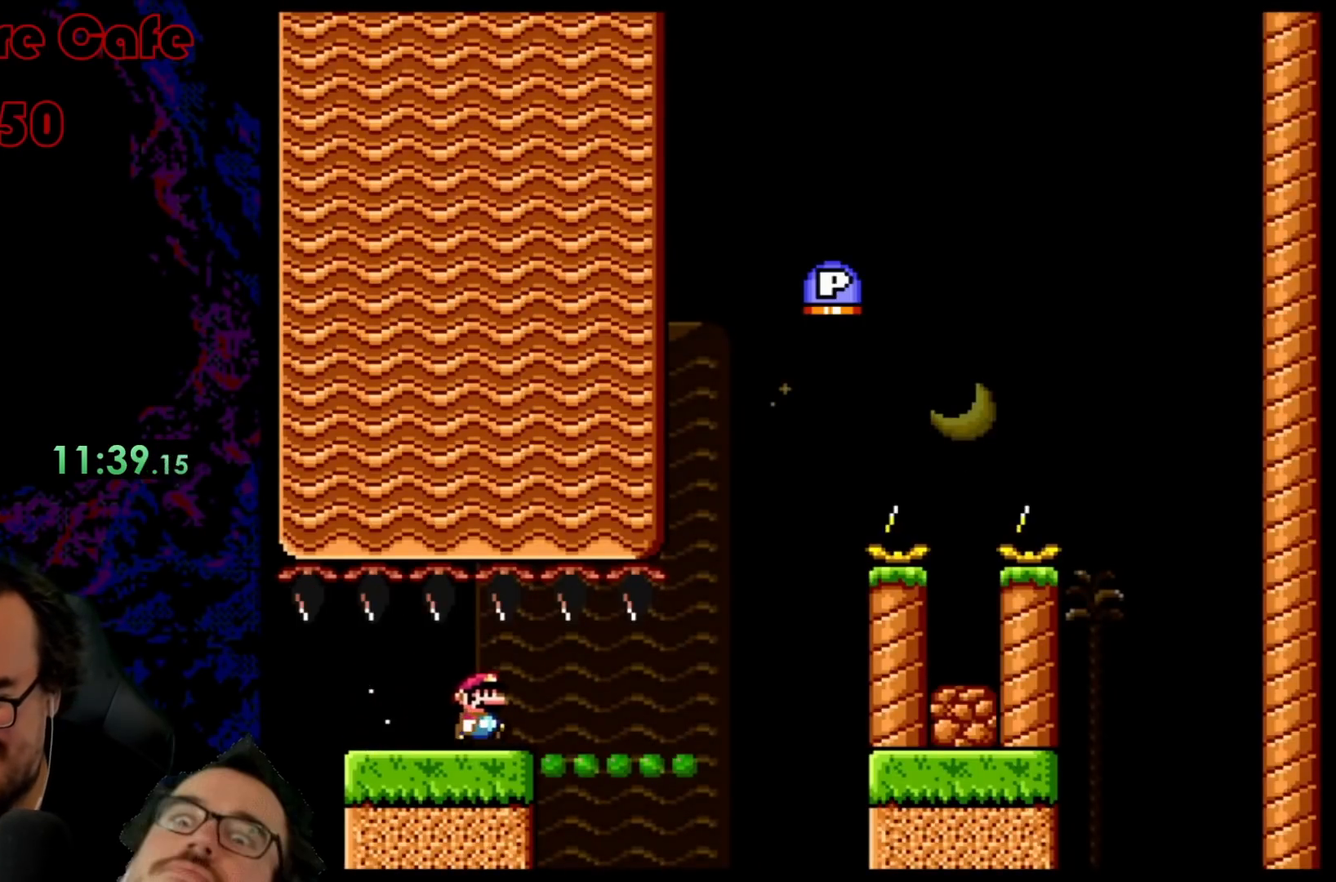
{"buttons": ["DPAD_RIGHT"], "events": []}
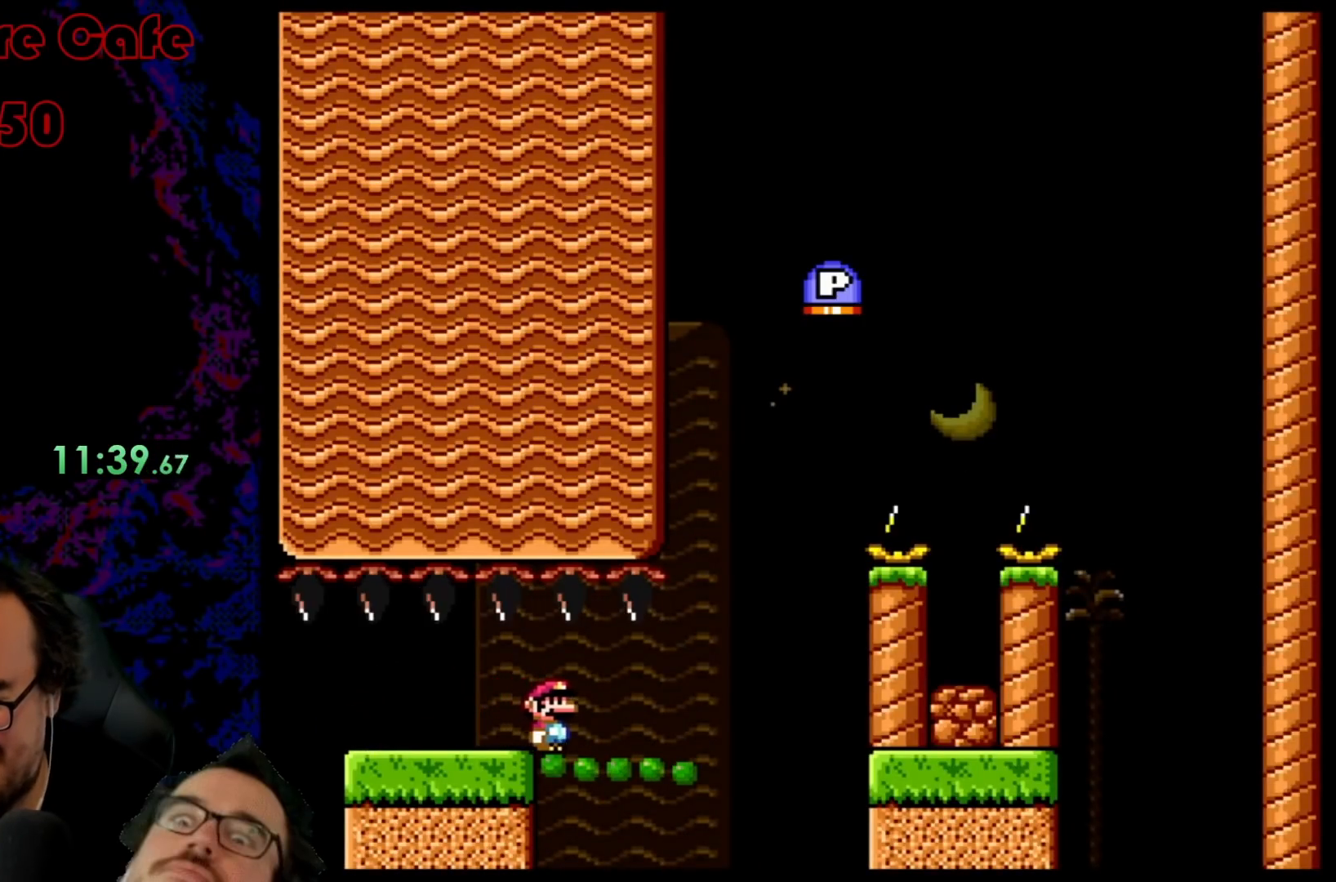
{"buttons": ["DPAD_RIGHT"], "events": []}
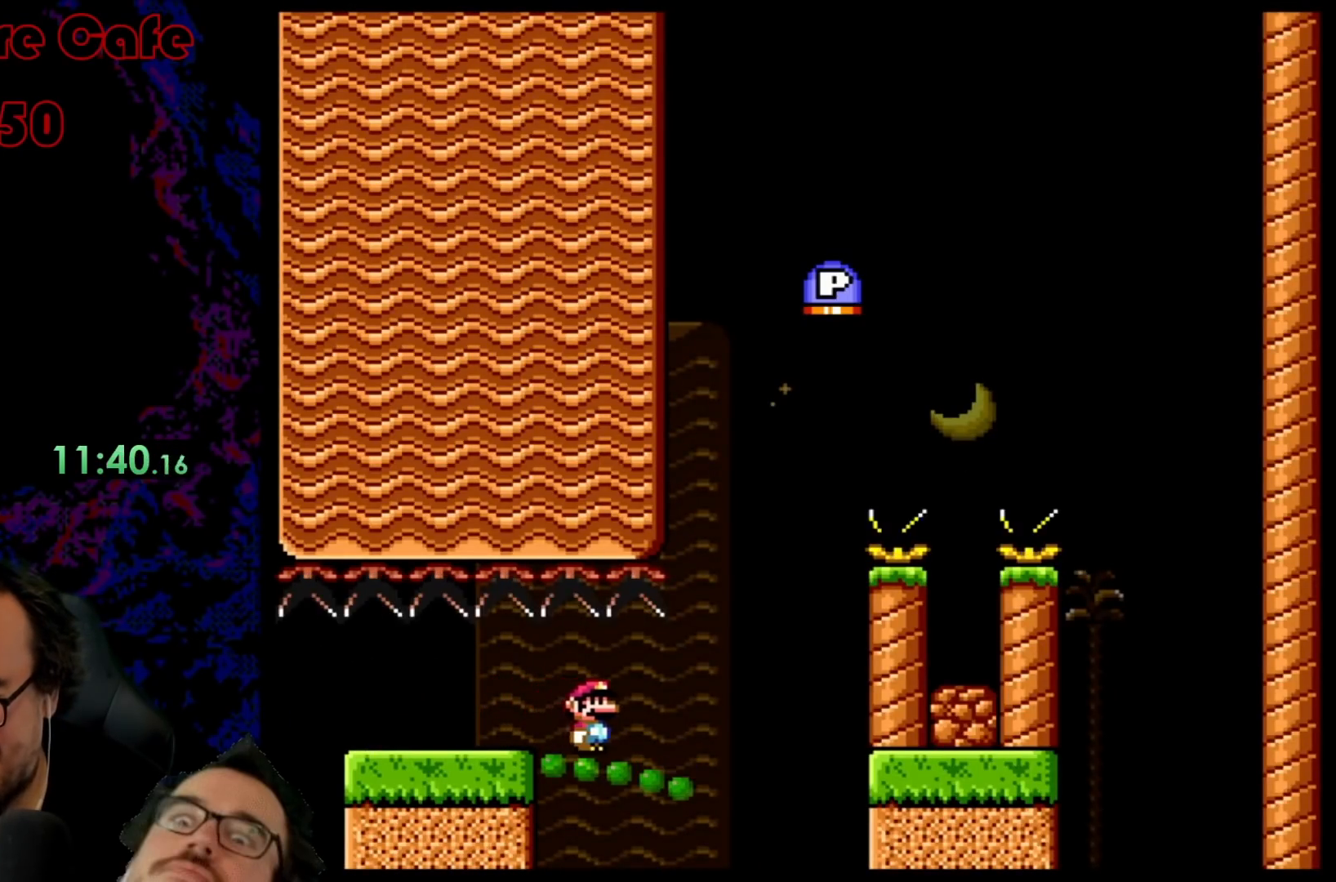
{"buttons": ["DPAD_LEFT"], "events": [[467, "DPAD_LEFT", "down"], [467, "DPAD_RIGHT", "up"]]}
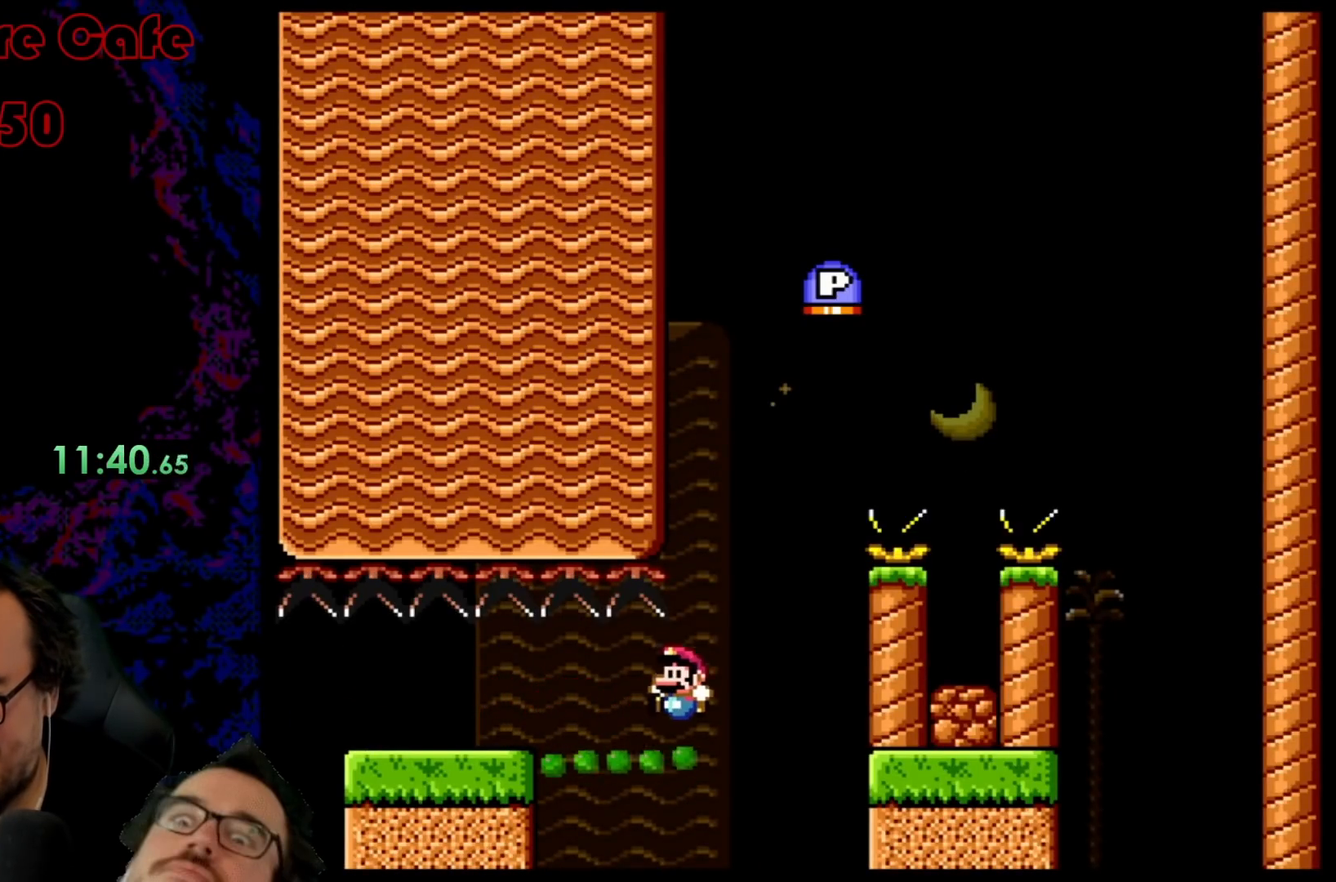
{"buttons": ["B", "Y"], "events": [[67, "DPAD_LEFT", "up"], [317, "B", "down"], [317, "Y", "down"]]}
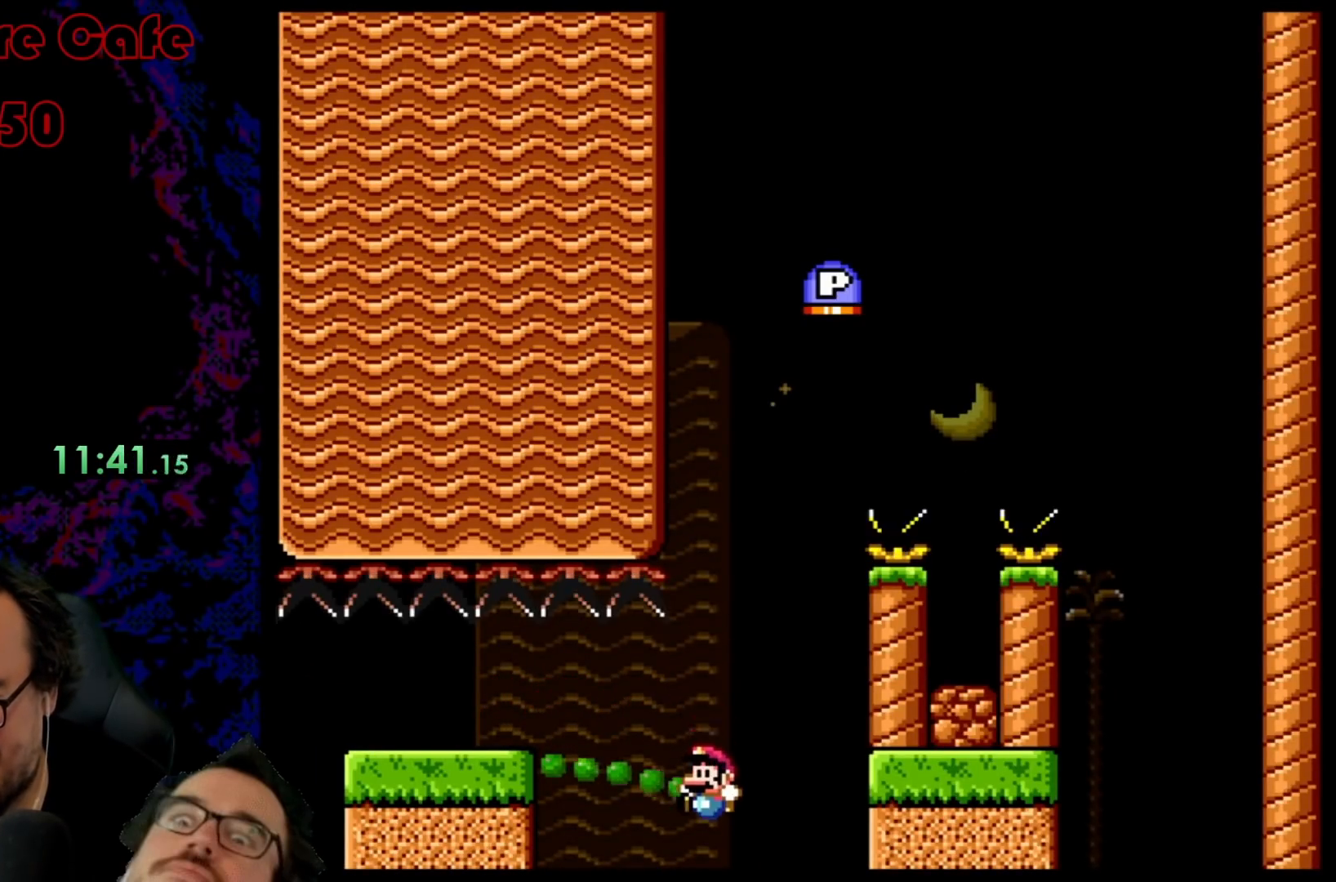
{"buttons": ["B", "Y", "DPAD_LEFT"], "events": [[67, "DPAD_RIGHT", "down"], [233, "DPAD_RIGHT", "up"], [400, "DPAD_LEFT", "down"]]}
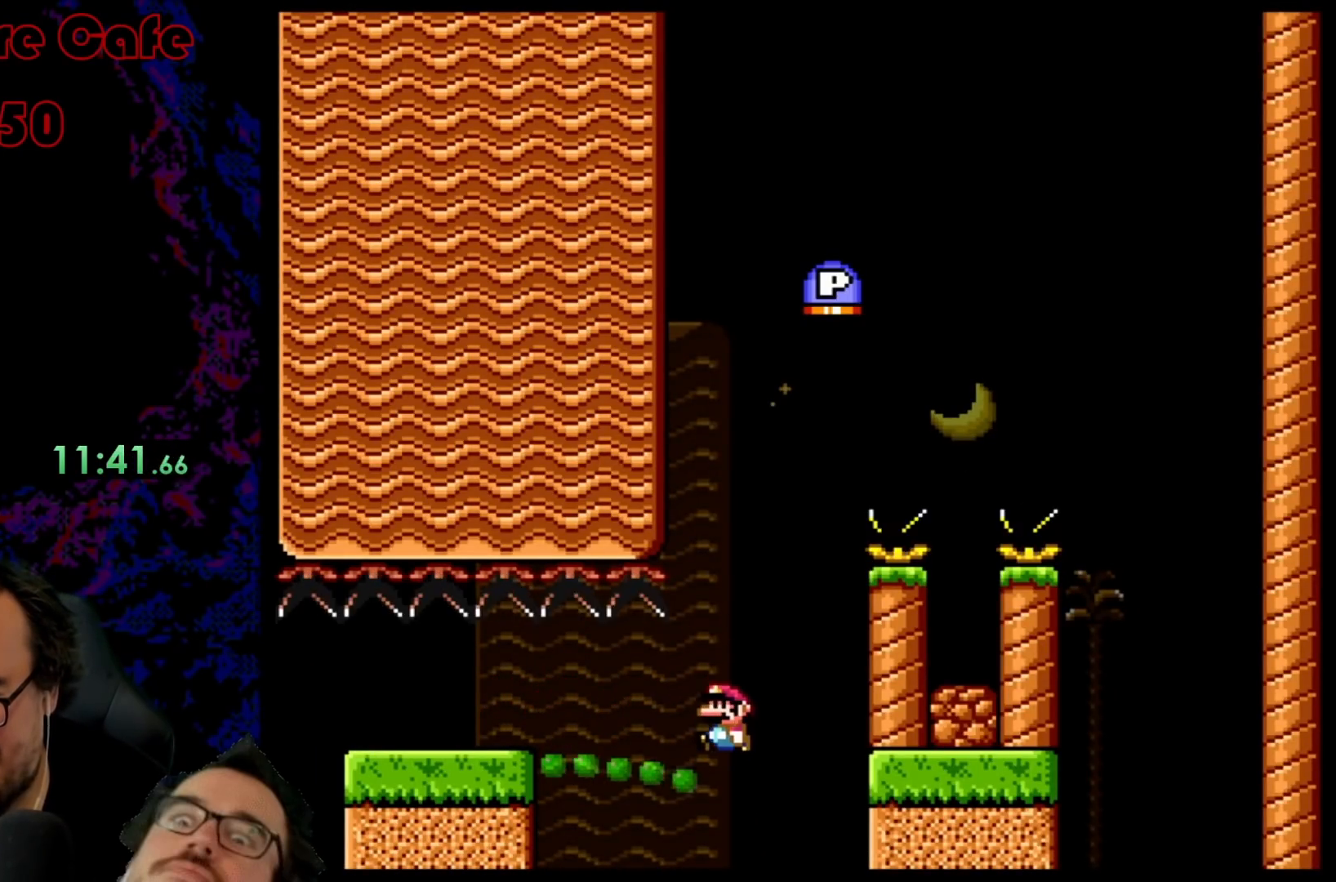
{"buttons": ["B", "Y", "DPAD_RIGHT"], "events": [[100, "DPAD_LEFT", "up"], [167, "DPAD_RIGHT", "down"], [317, "DPAD_RIGHT", "up"], [350, "DPAD_LEFT", "down"], [433, "DPAD_LEFT", "up"], [450, "DPAD_RIGHT", "down"]]}
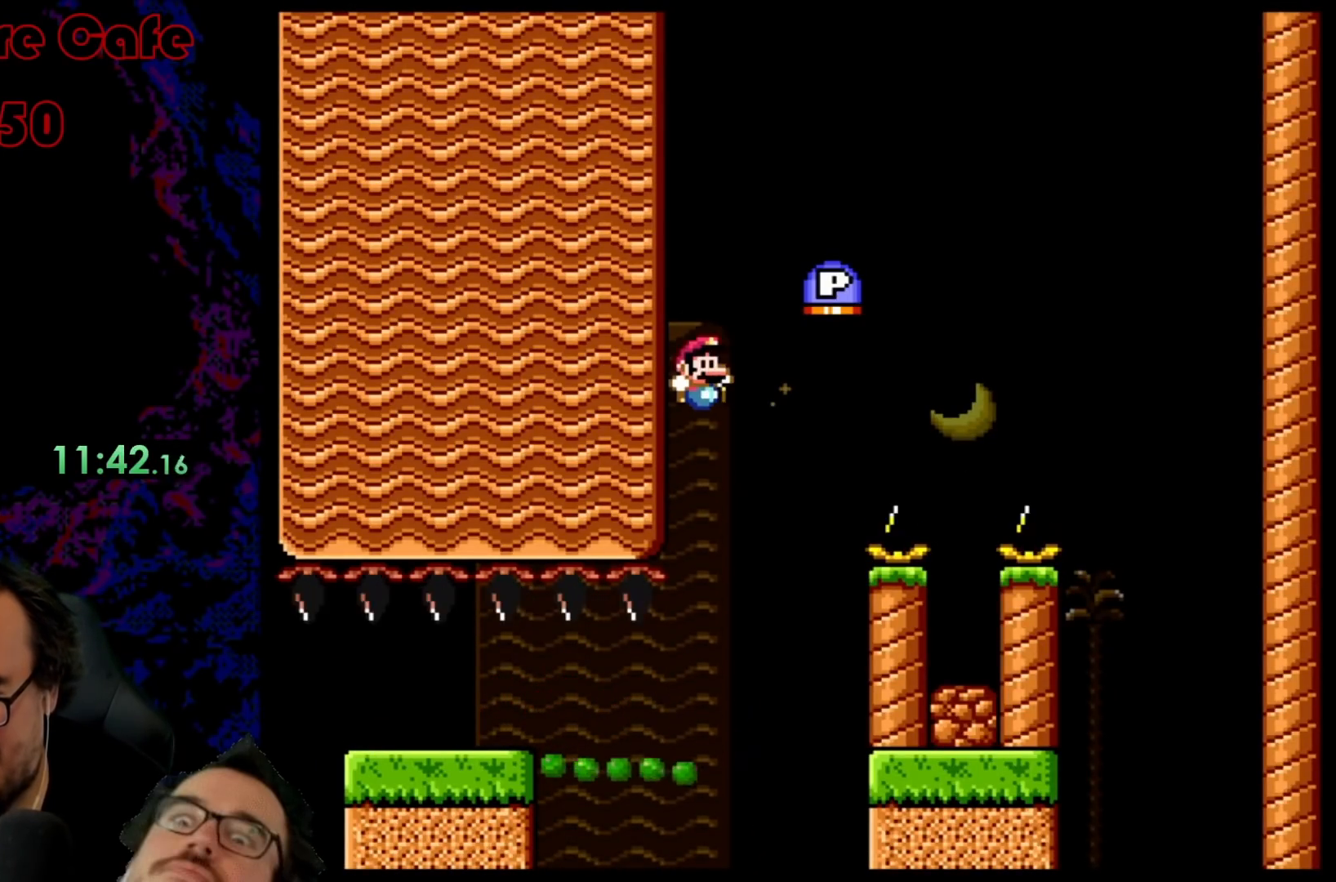
{"buttons": ["B", "Y", "DPAD_RIGHT"], "events": []}
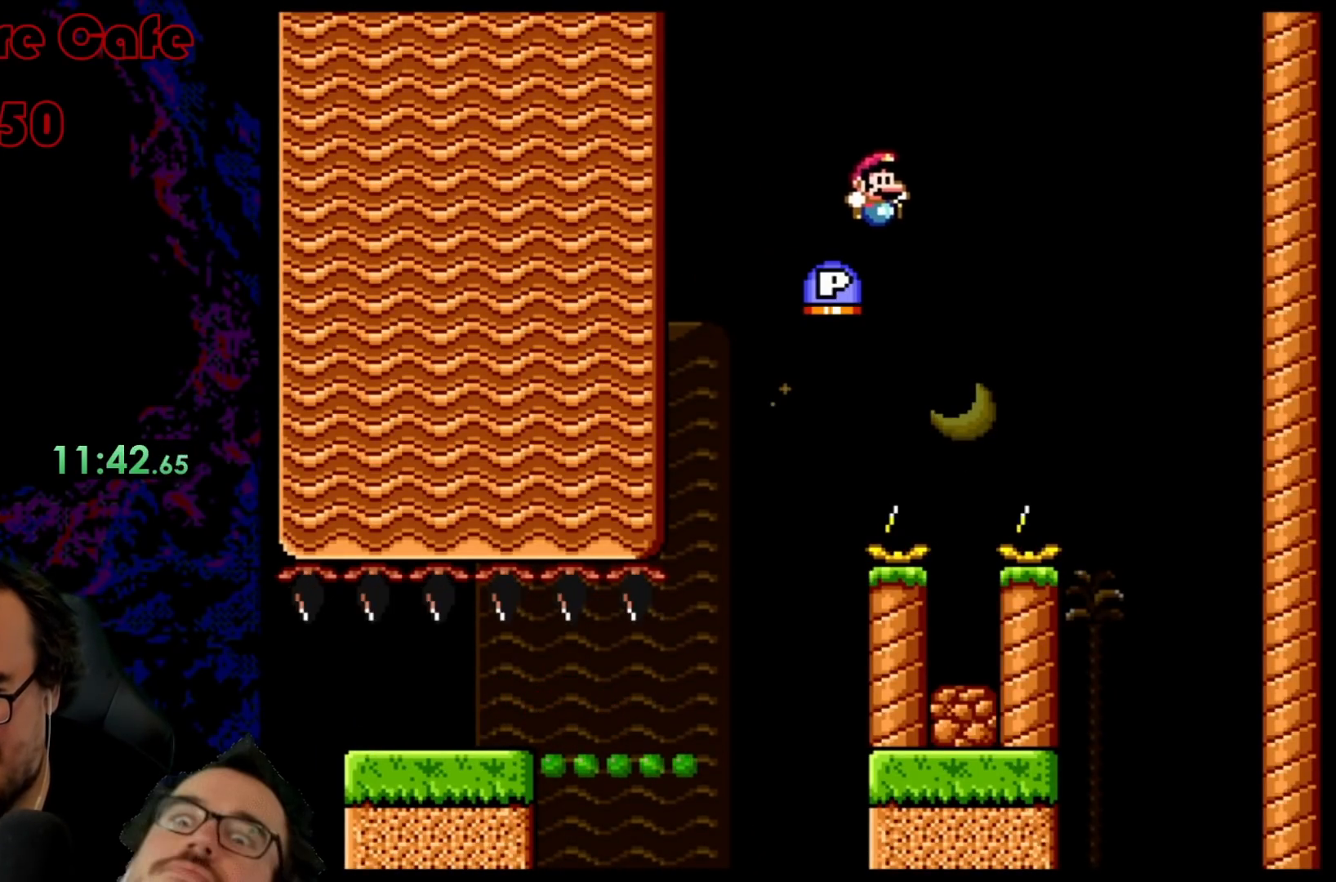
{"buttons": ["B", "Y"], "events": [[17, "DPAD_DOWN", "down"], [17, "DPAD_RIGHT", "up"], [33, "DPAD_DOWN", "up"], [33, "DPAD_LEFT", "down"], [183, "DPAD_LEFT", "up"], [183, "DPAD_RIGHT", "down"], [283, "DPAD_DOWN", "down"], [283, "DPAD_RIGHT", "up"], [300, "DPAD_DOWN", "up"], [300, "DPAD_LEFT", "down"], [383, "DPAD_LEFT", "up"]]}
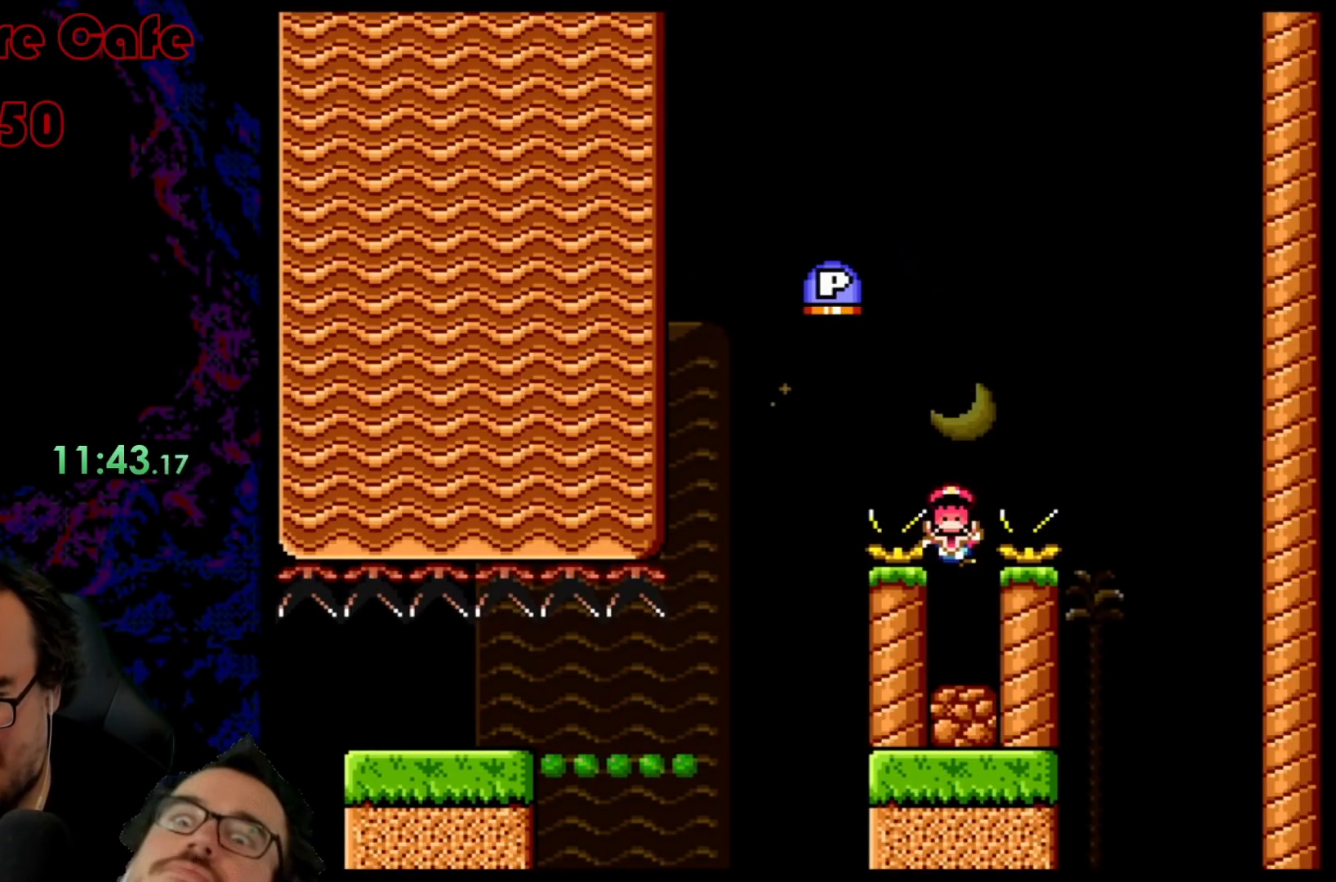
{"buttons": ["Y"], "events": [[283, "B", "up"]]}
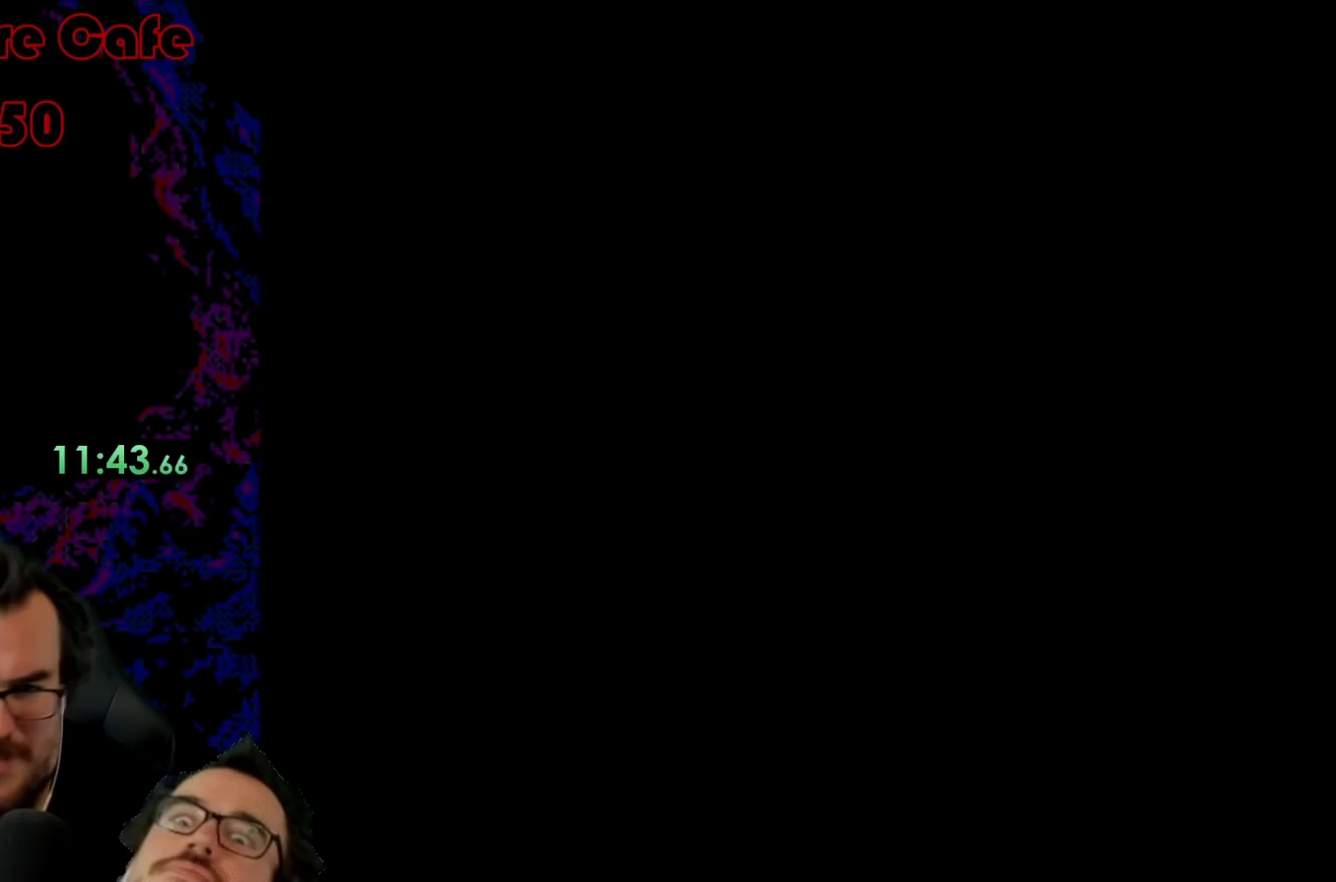
{"buttons": [], "events": [[50, "Y", "up"], [183, "R1", "down"], [317, "R1", "up"]]}
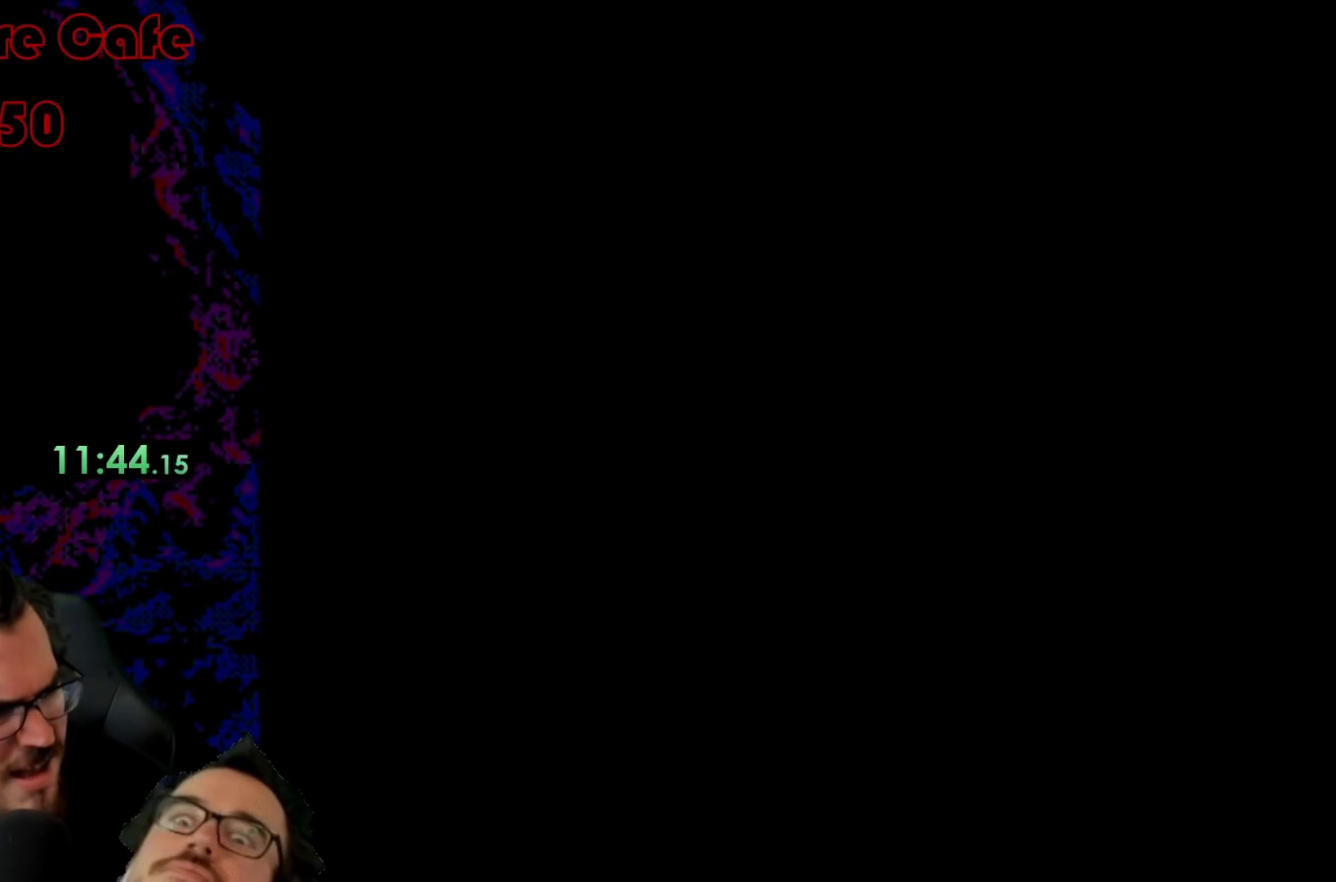
{"buttons": ["Y"], "events": [[200, "Y", "down"]]}
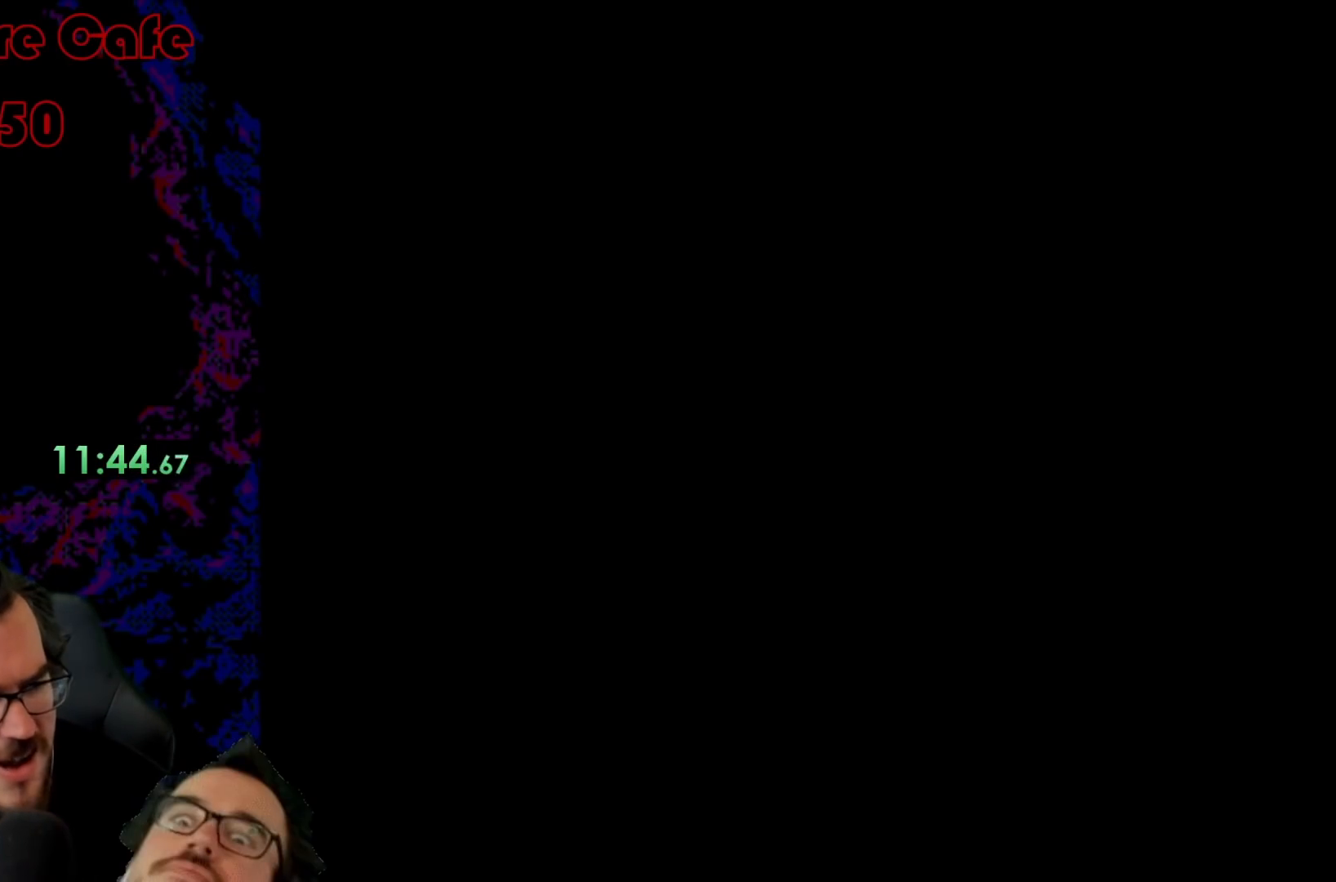
{"buttons": ["Y", "DPAD_RIGHT"], "events": [[67, "DPAD_RIGHT", "down"], [250, "Y", "up"], [450, "Y", "down"]]}
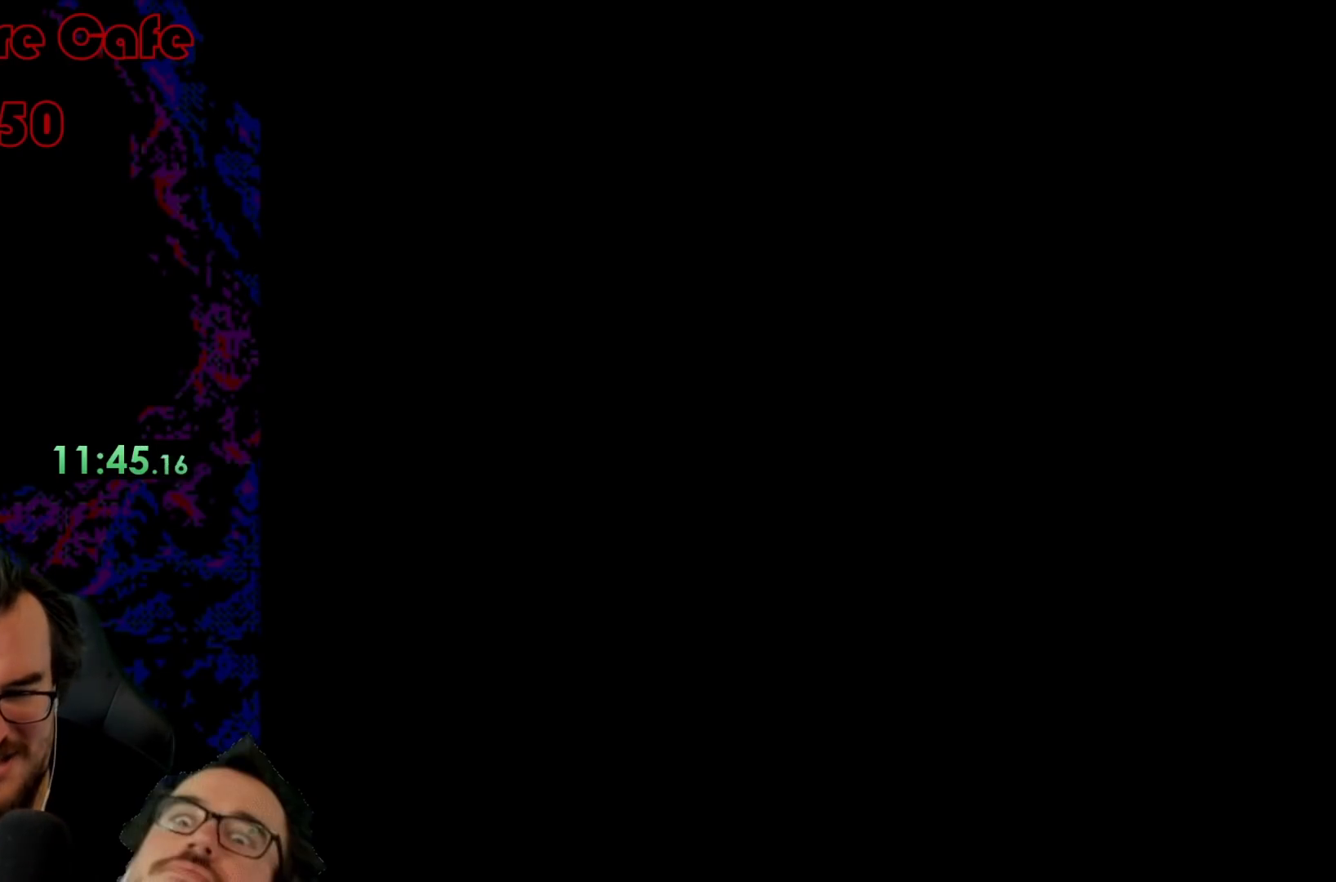
{"buttons": ["Y", "DPAD_RIGHT"], "events": []}
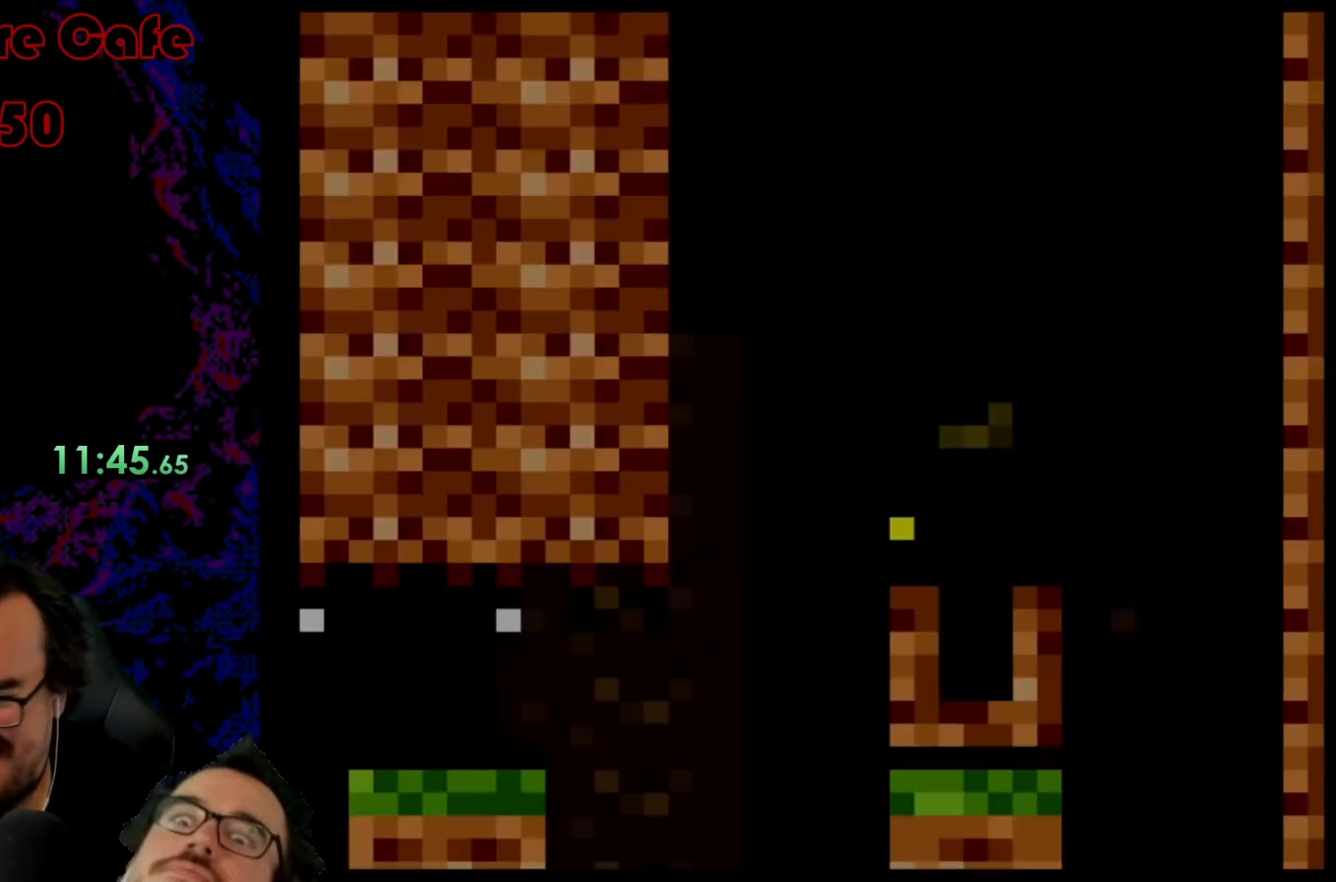
{"buttons": ["Y", "DPAD_RIGHT"], "events": []}
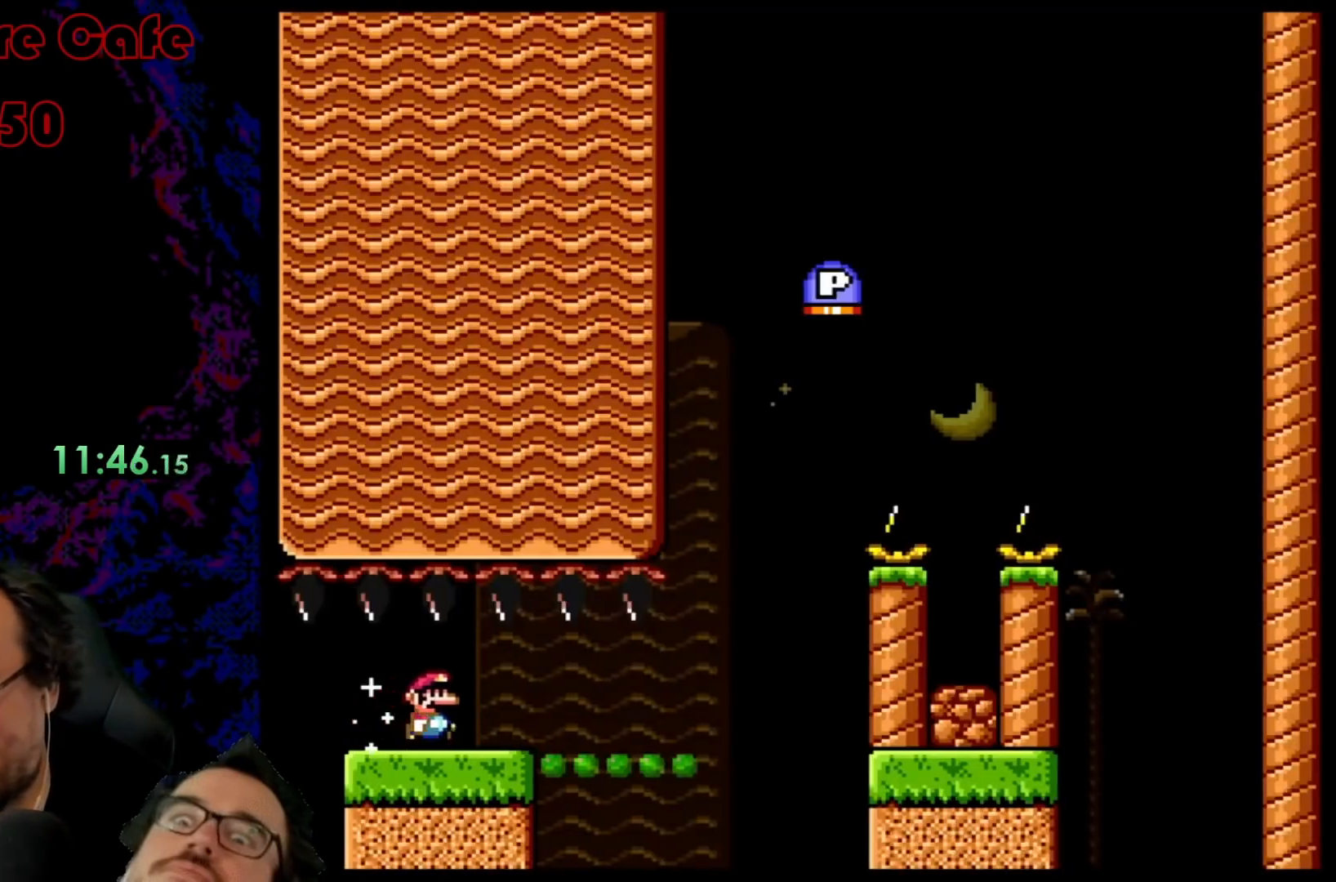
{"buttons": ["Y", "DPAD_RIGHT"], "events": []}